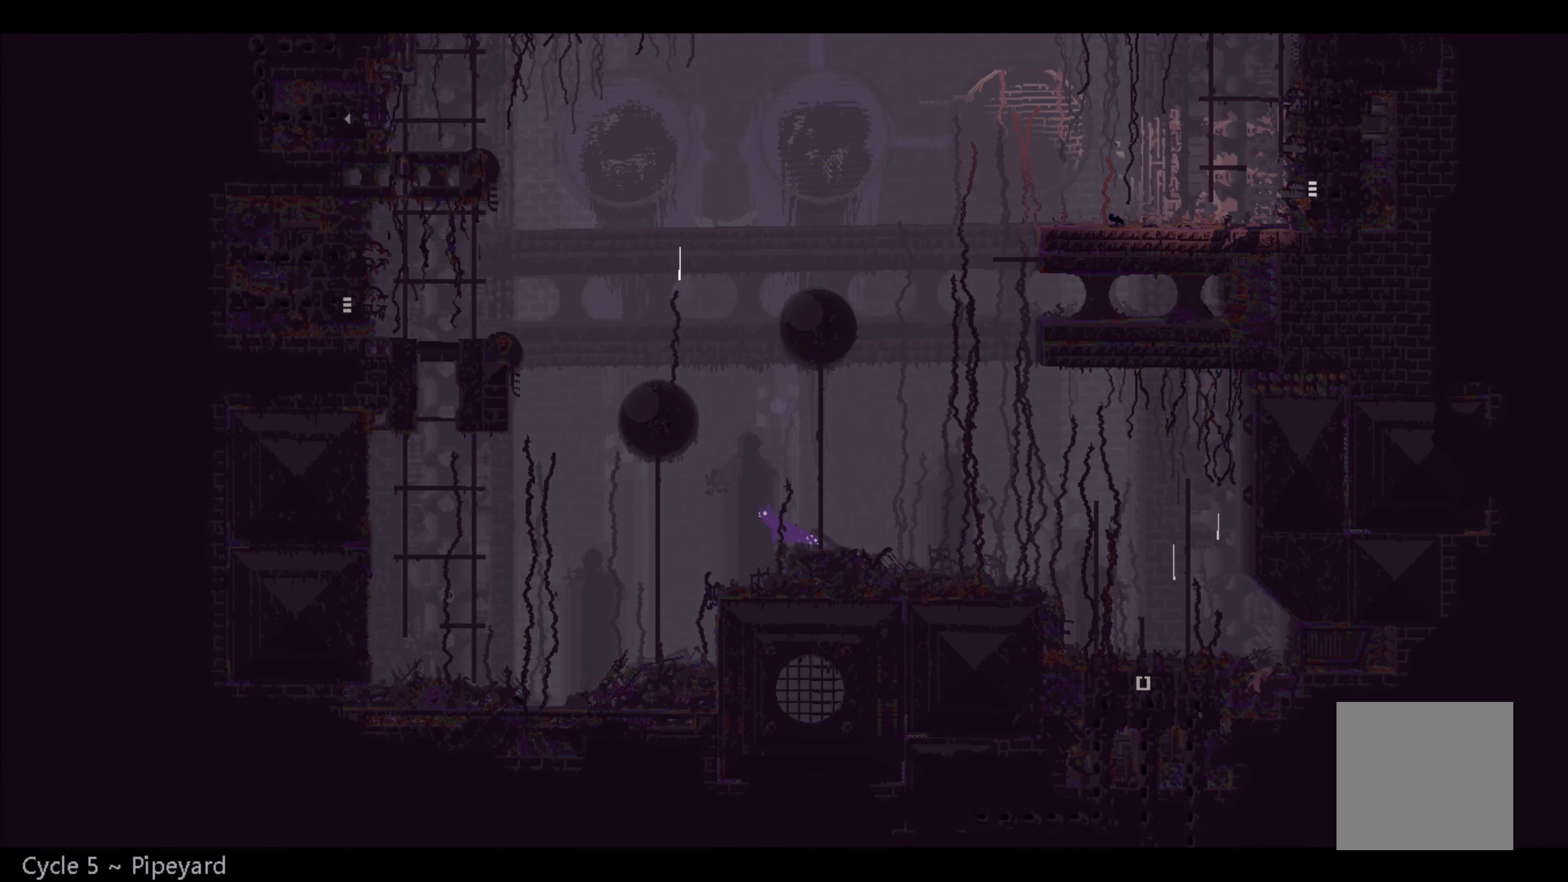
Gameplay with a controller (Xbox layout); each line is a JSON object with the inputs held at the frame after it. "events" lists button and stick changes between this image and that frame as [ms after this image, input, new state], when the widget could be followed in between. Not read: right_stick.
{"buttons": [], "left_stick": "up-left", "events": [[200, "A", "down"], [366, "A", "up"]]}
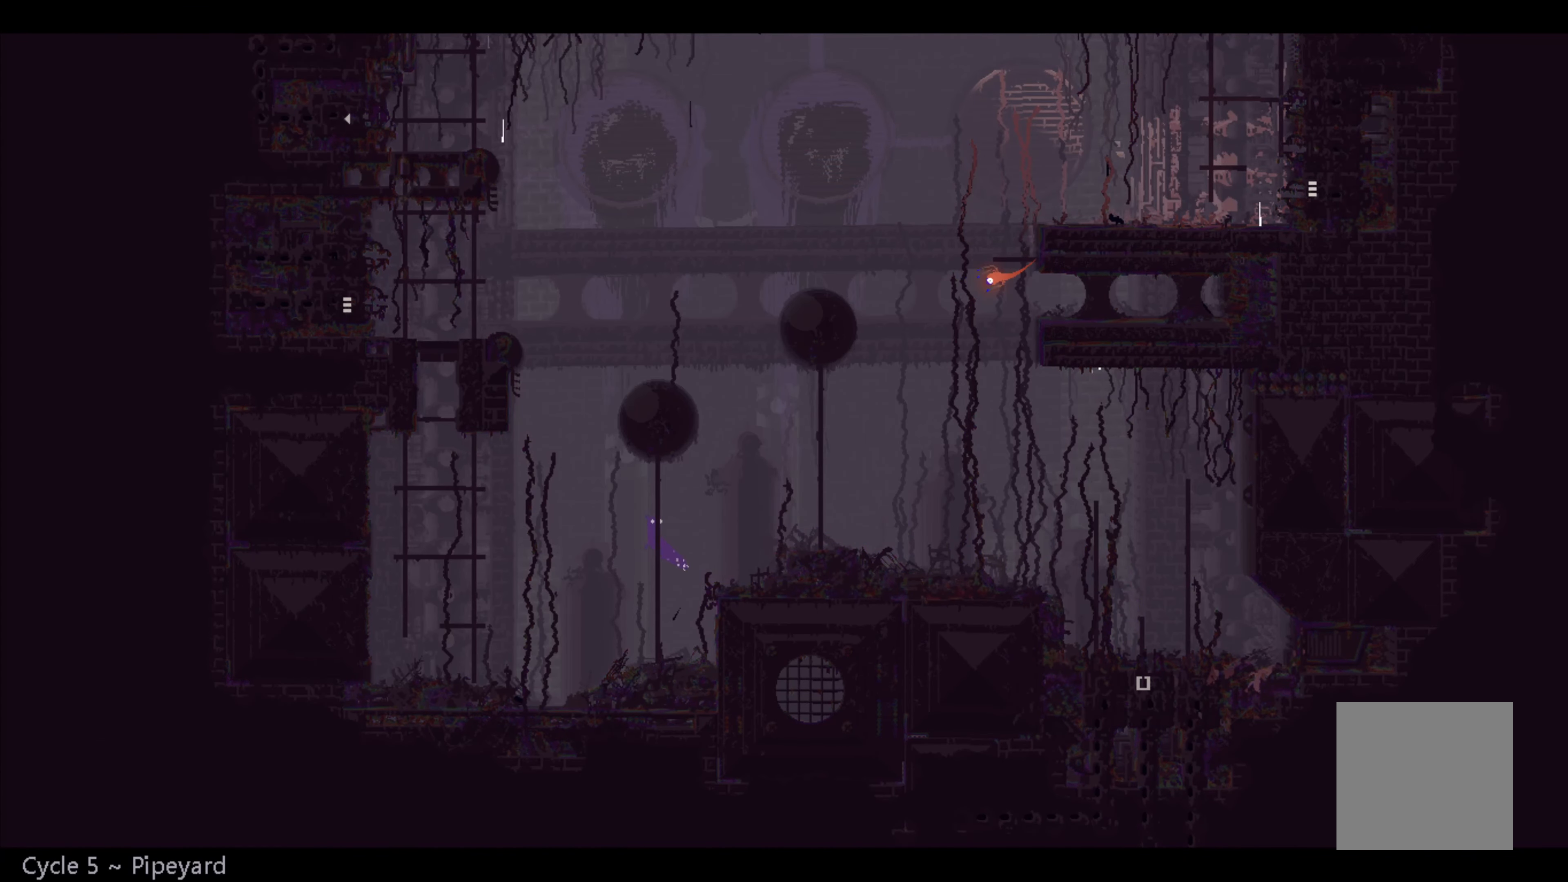
{"buttons": ["A"], "left_stick": "up-left", "events": [[500, "A", "down"]]}
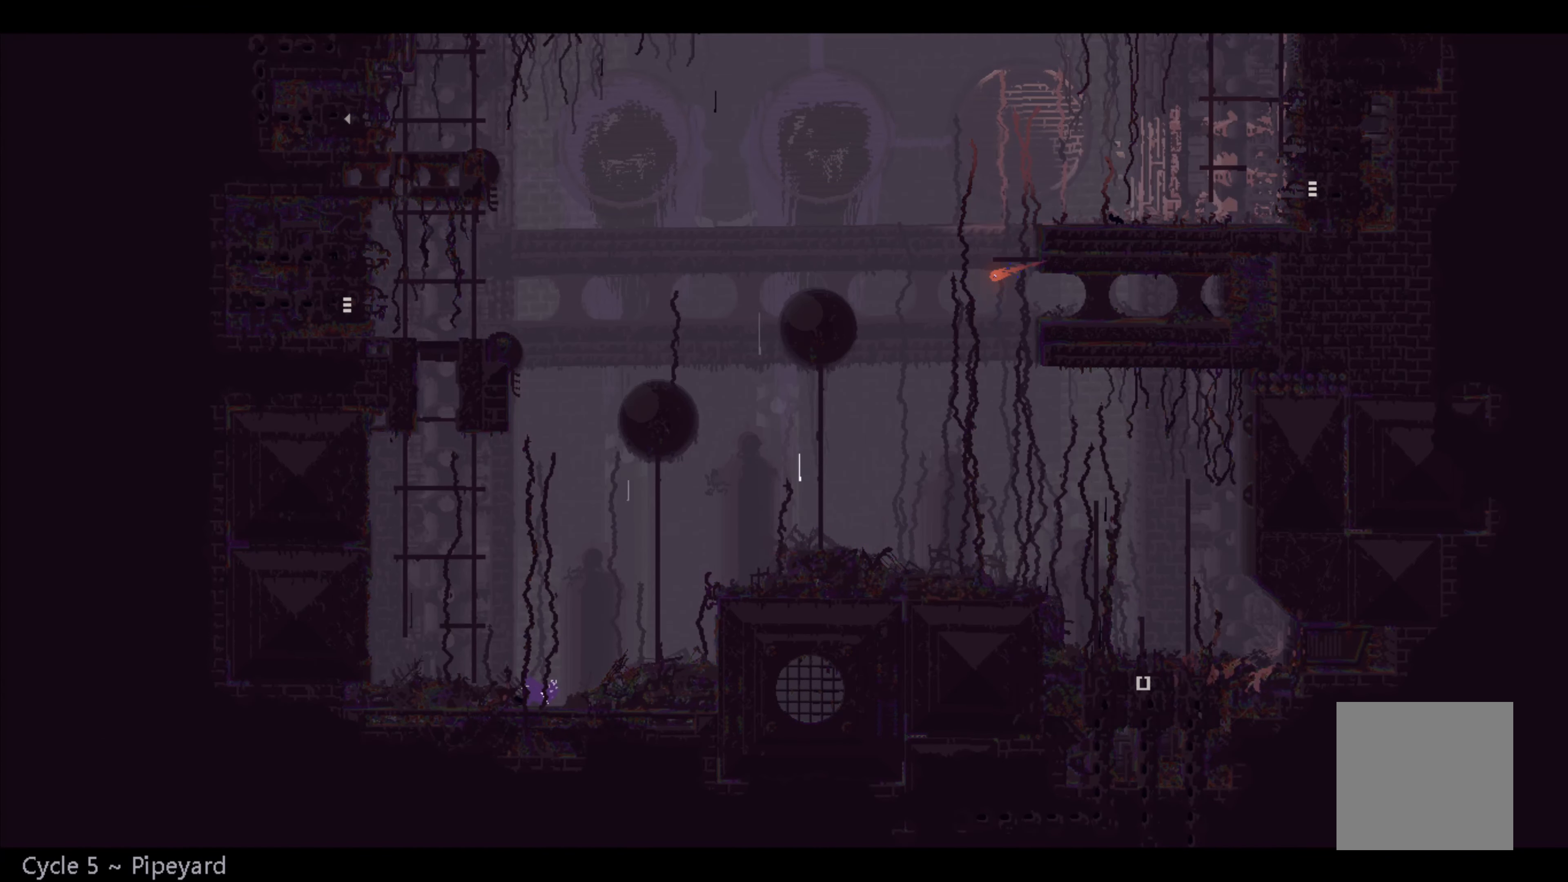
{"buttons": [], "left_stick": "up-left", "events": [[216, "A", "up"]]}
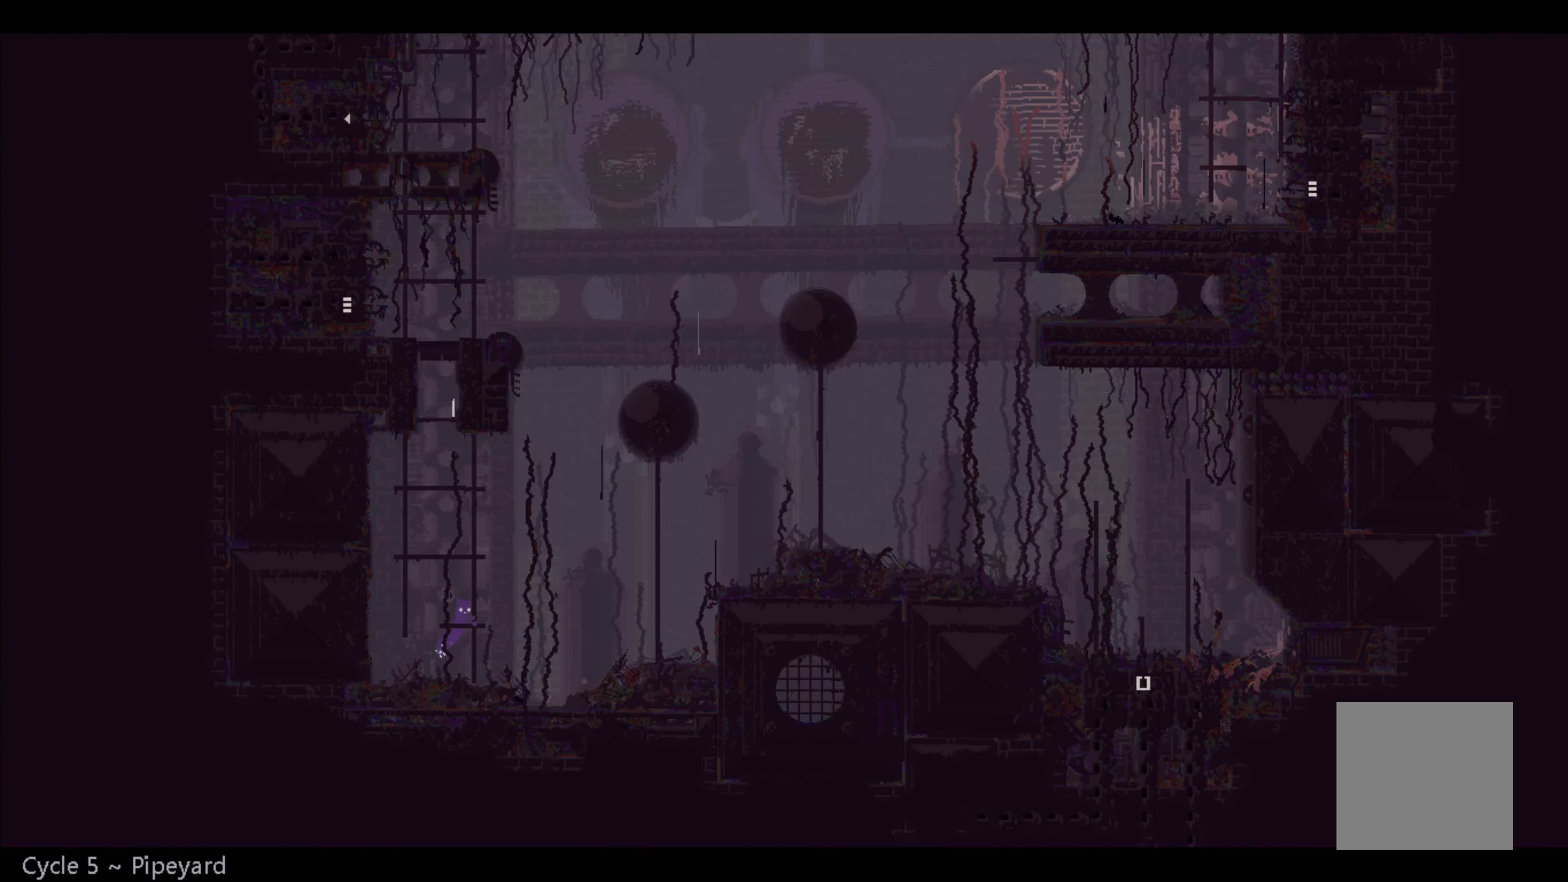
{"buttons": [], "left_stick": "up-left", "events": []}
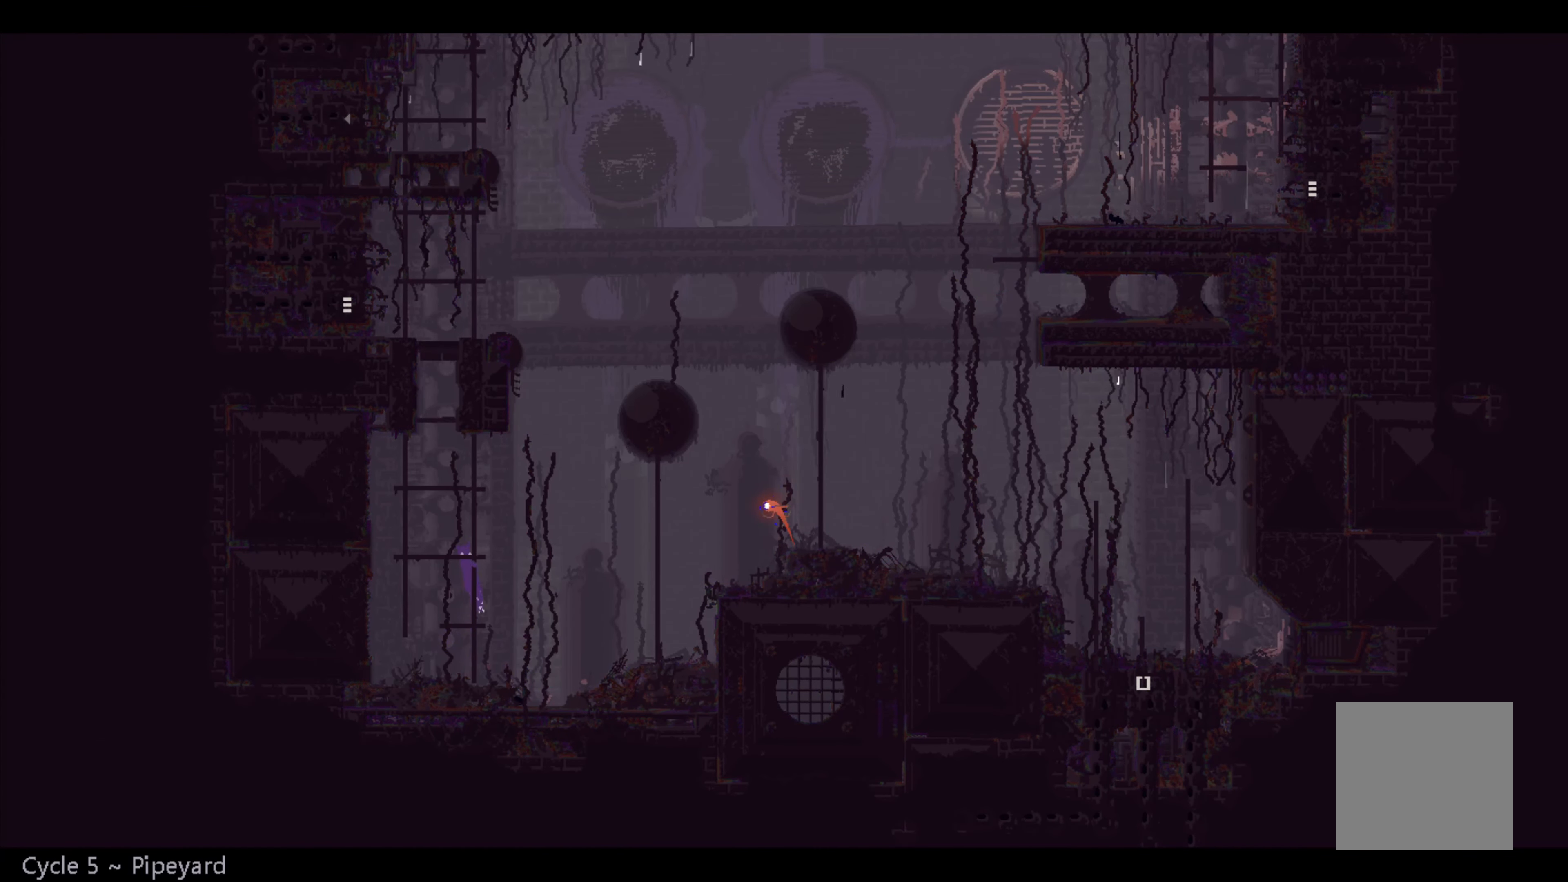
{"buttons": [], "left_stick": "up", "events": [[350, "A", "down"], [350, "left_stick", "left"], [466, "A", "up"], [483, "left_stick", "up"]]}
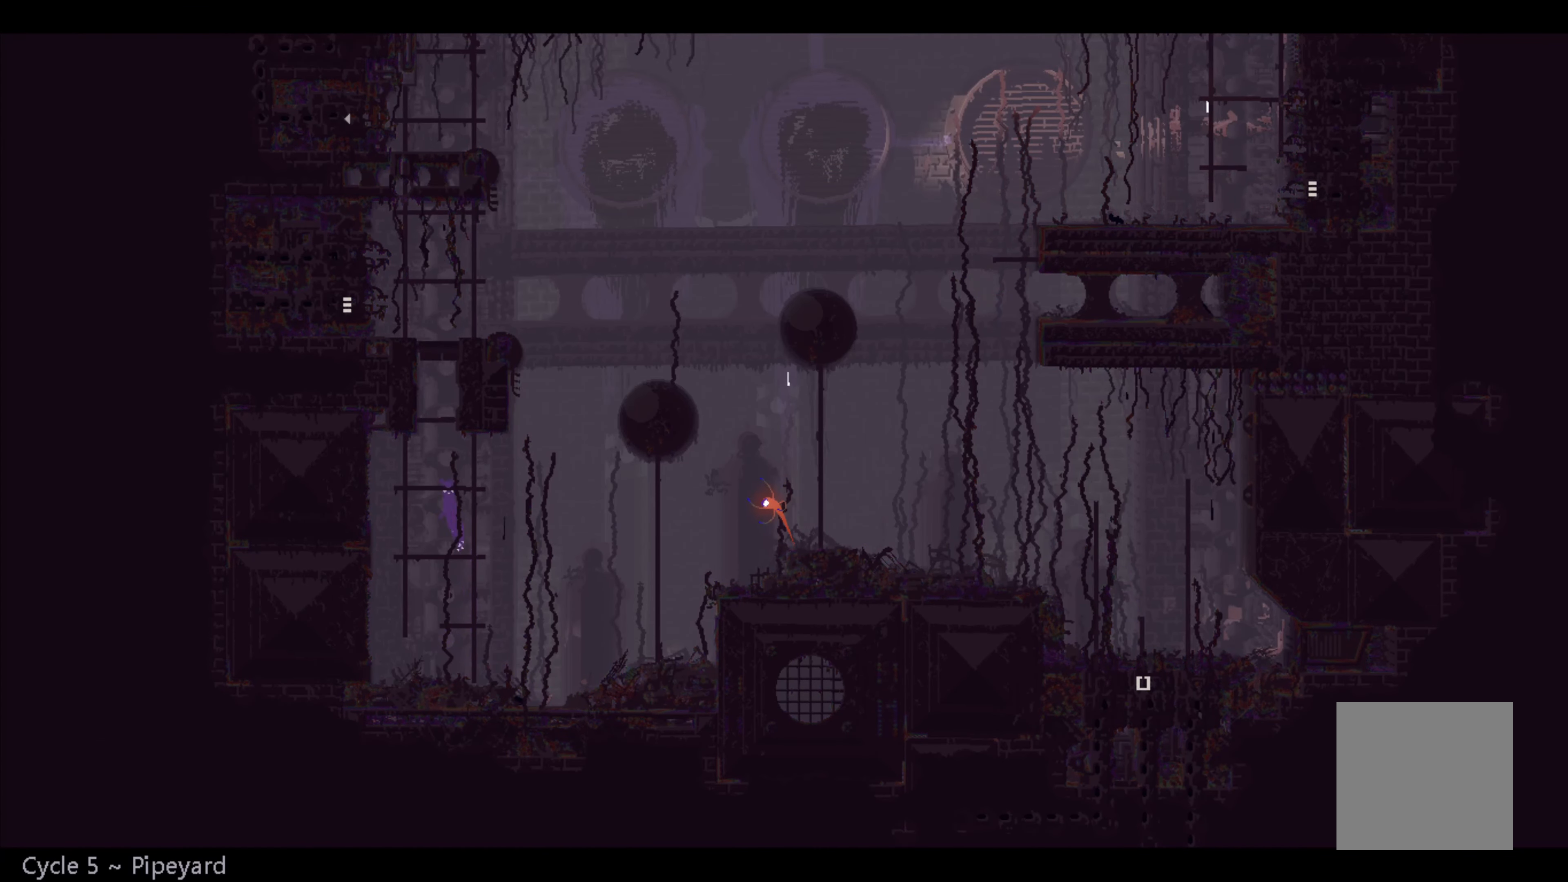
{"buttons": [], "left_stick": "up", "events": []}
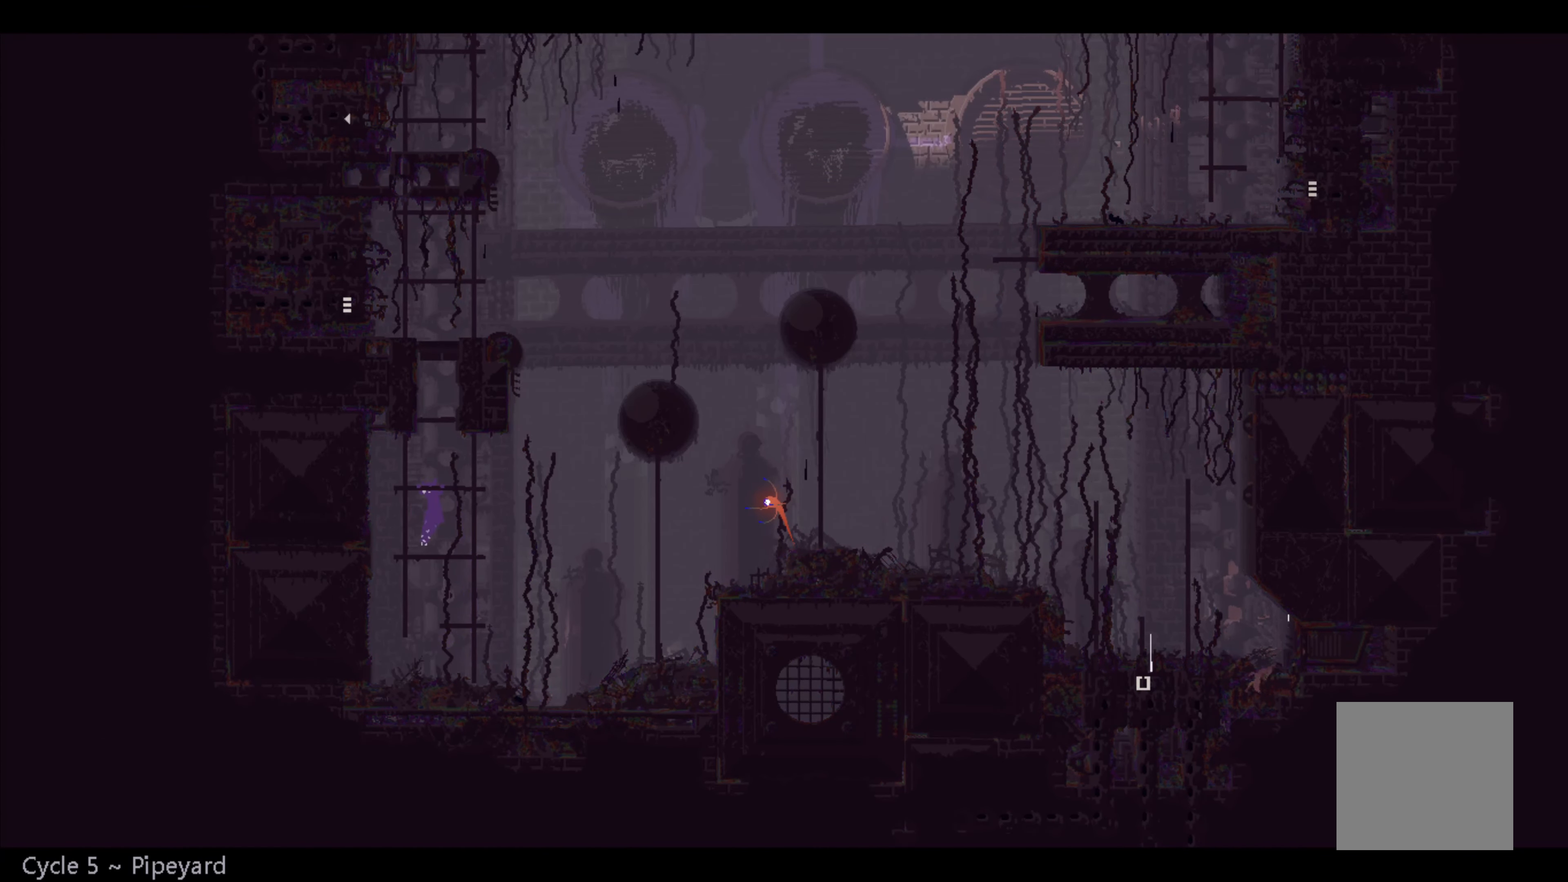
{"buttons": [], "left_stick": "center", "events": [[33, "left_stick", "center"], [250, "left_stick", "up"], [483, "left_stick", "center"]]}
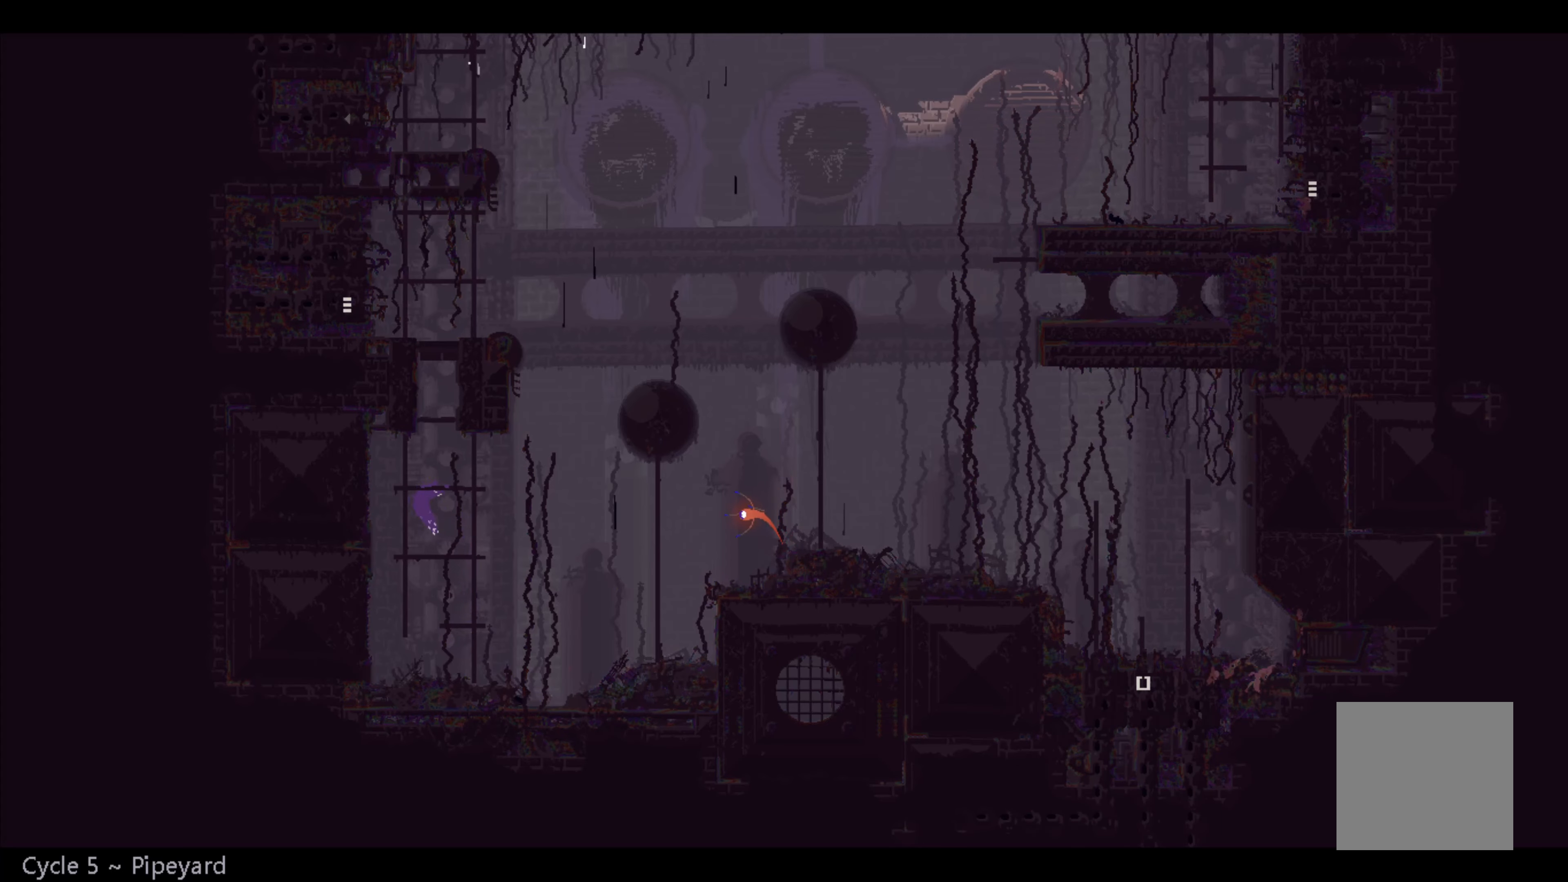
{"buttons": [], "left_stick": "center", "events": [[300, "left_stick", "up-right"], [467, "left_stick", "center"]]}
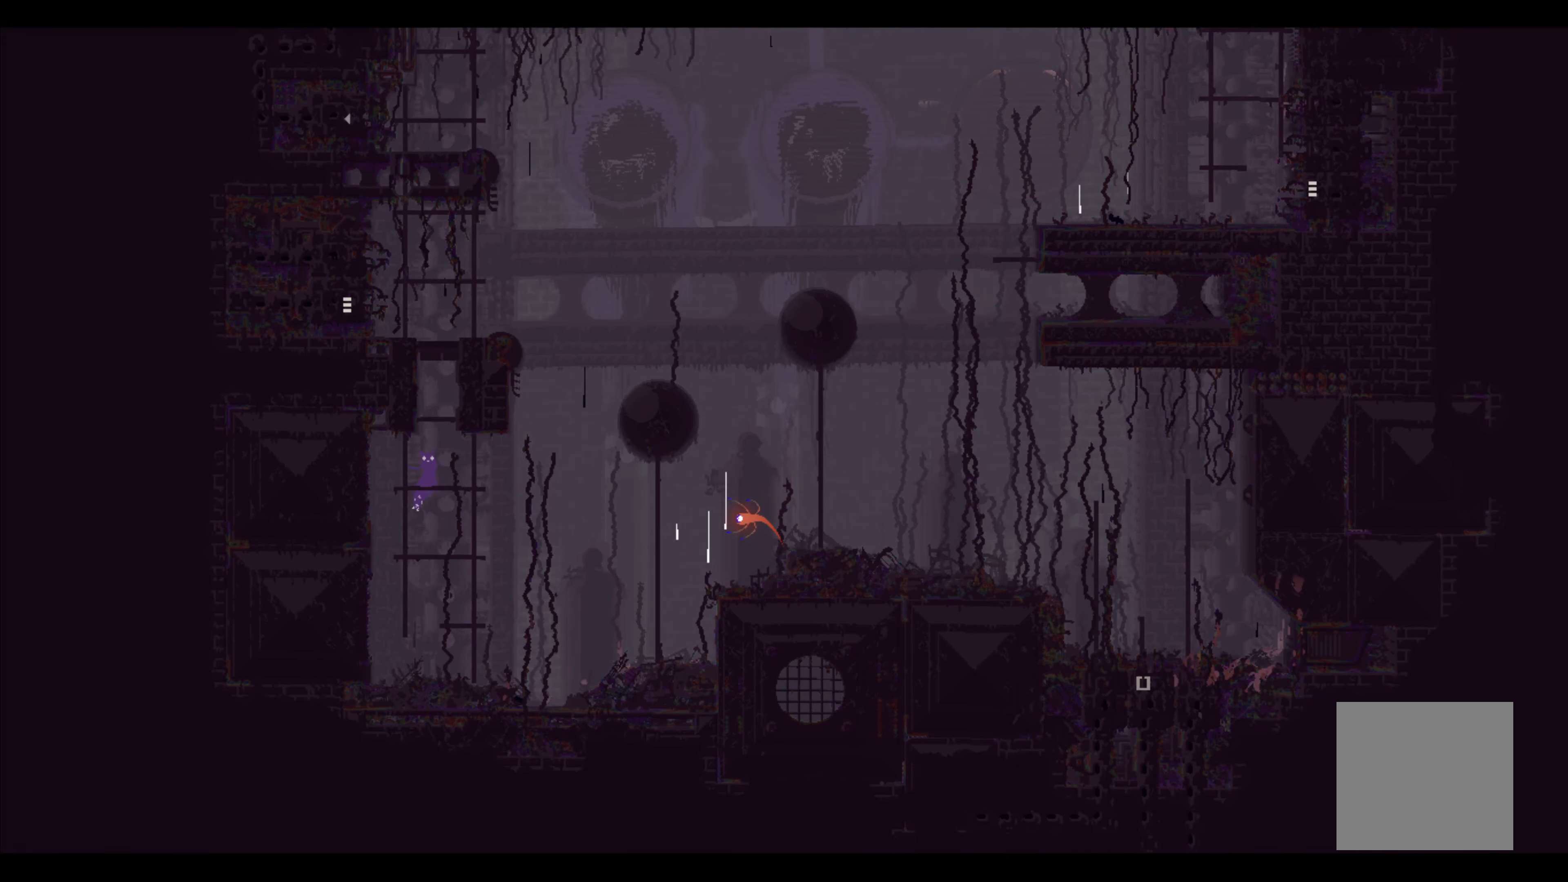
{"buttons": [], "left_stick": "center", "events": [[150, "A", "down"], [267, "left_stick", "up"], [433, "A", "up"], [500, "left_stick", "center"]]}
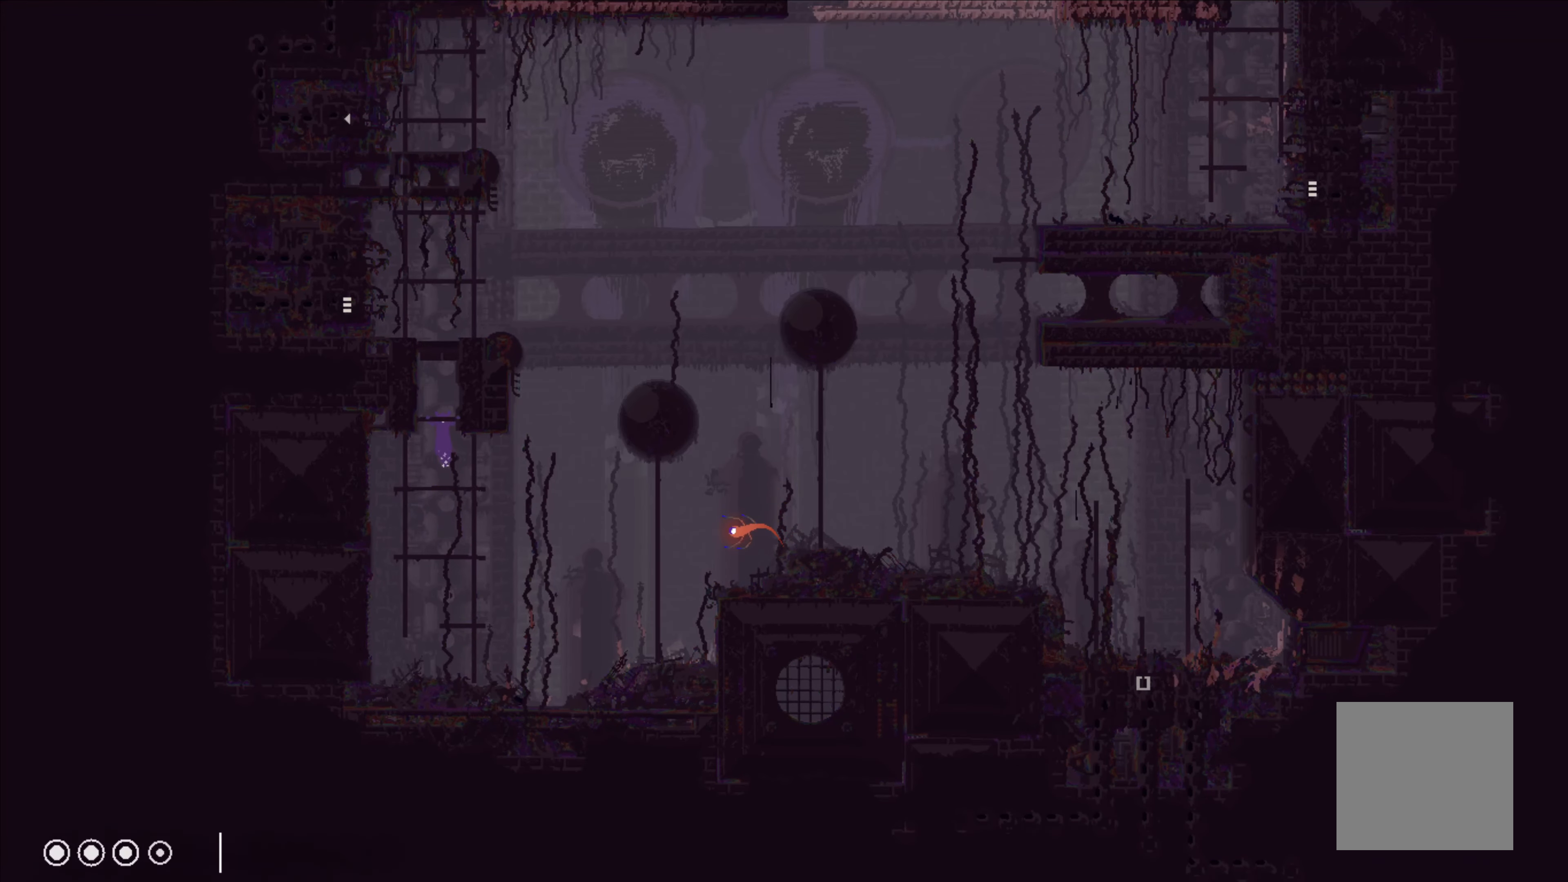
{"buttons": [], "left_stick": "center", "events": [[67, "left_stick", "up"], [267, "left_stick", "center"]]}
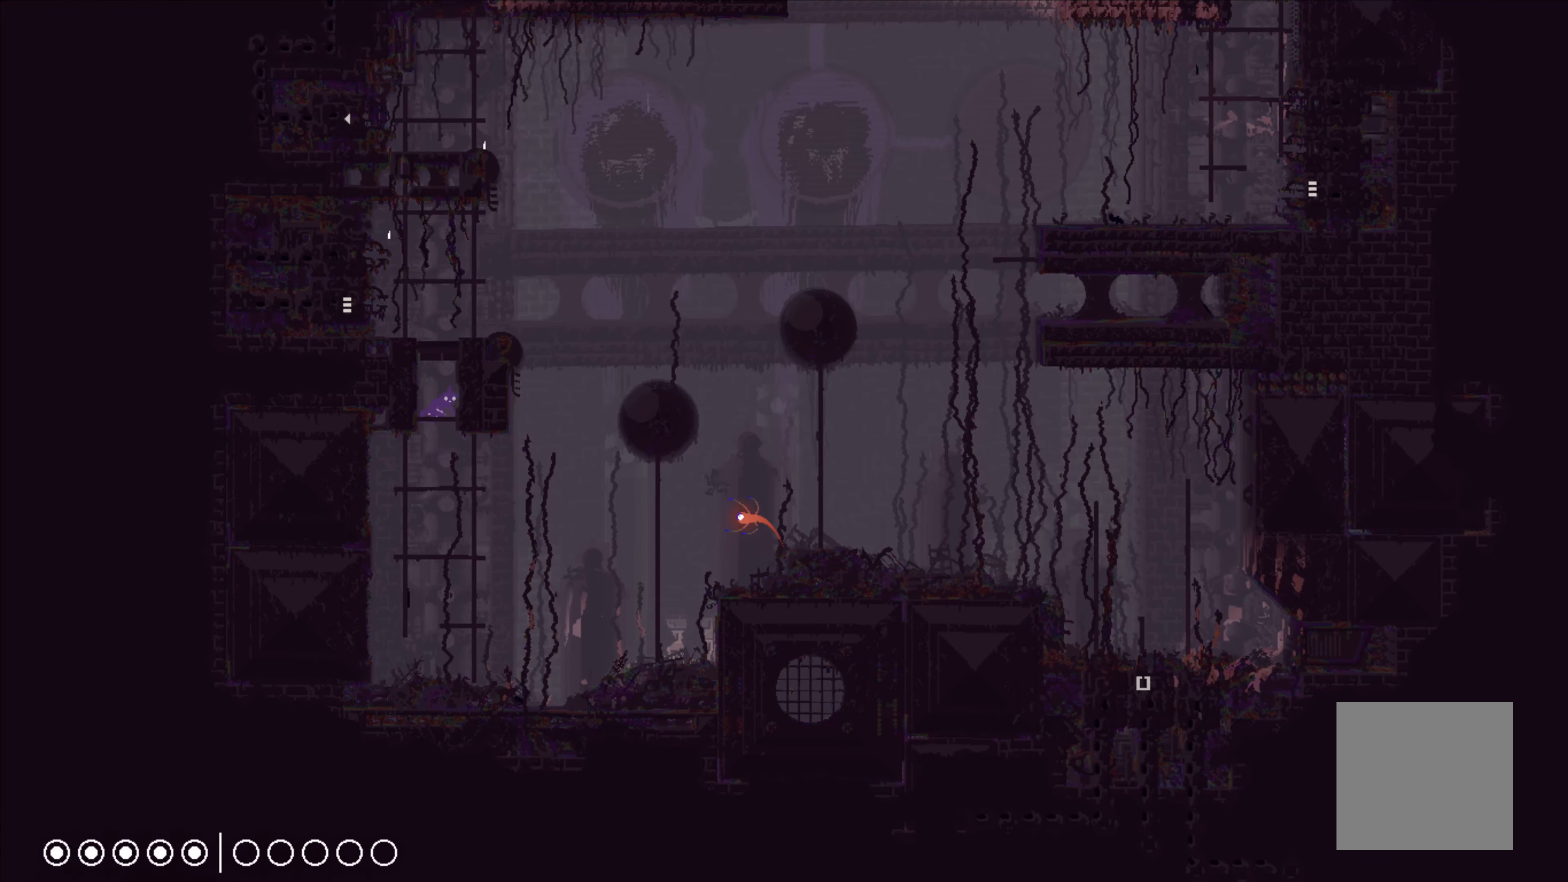
{"buttons": [], "left_stick": "center", "events": [[167, "A", "down"], [283, "left_stick", "up"], [450, "A", "up"], [500, "left_stick", "center"]]}
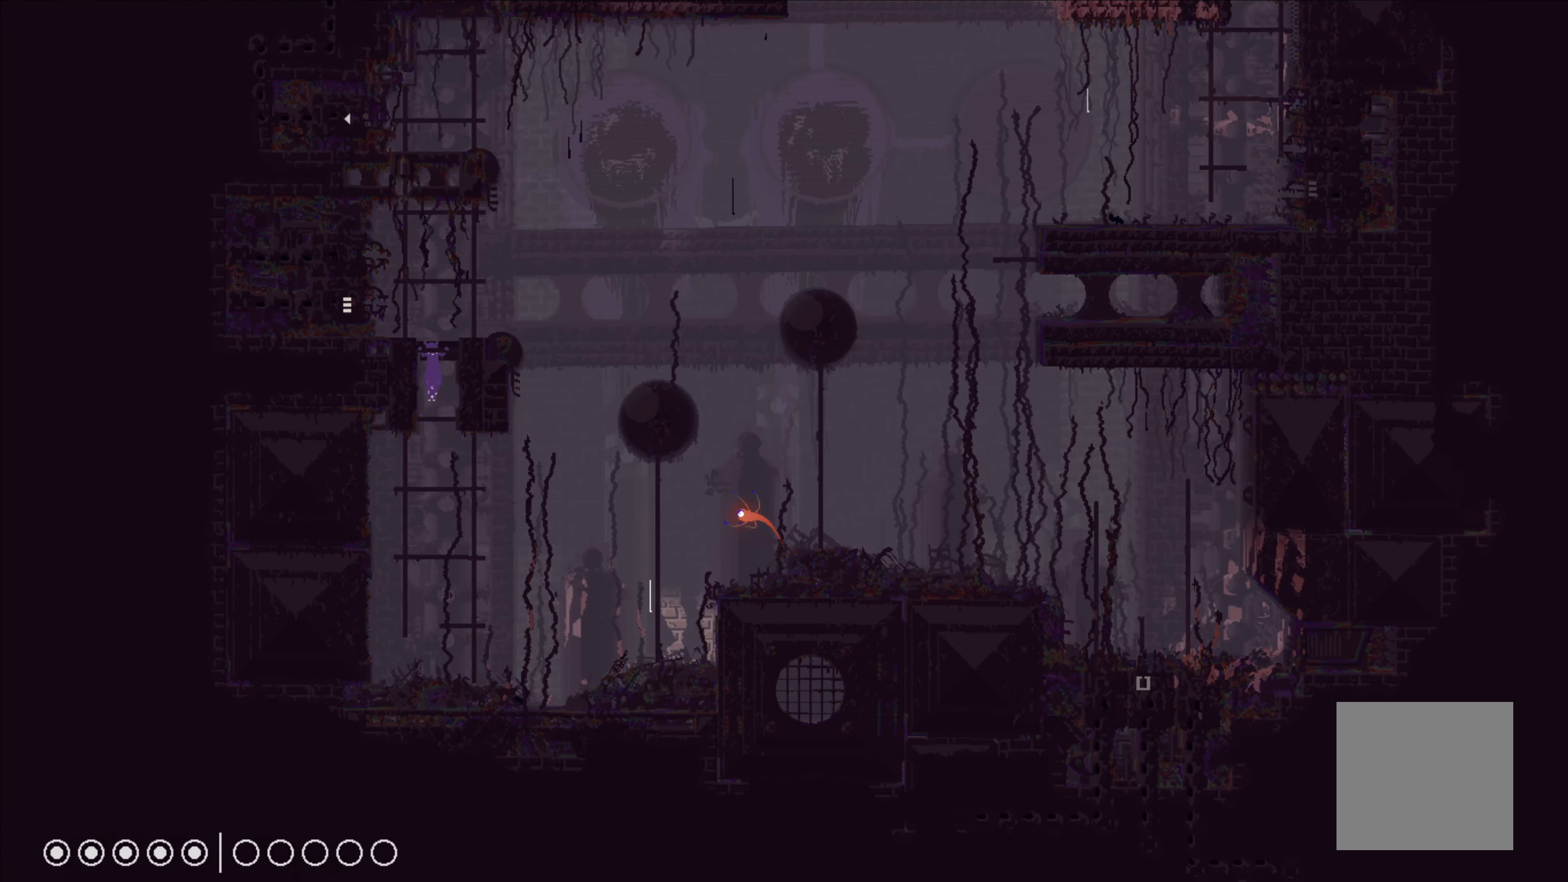
{"buttons": [], "left_stick": "up", "events": [[117, "left_stick", "up"]]}
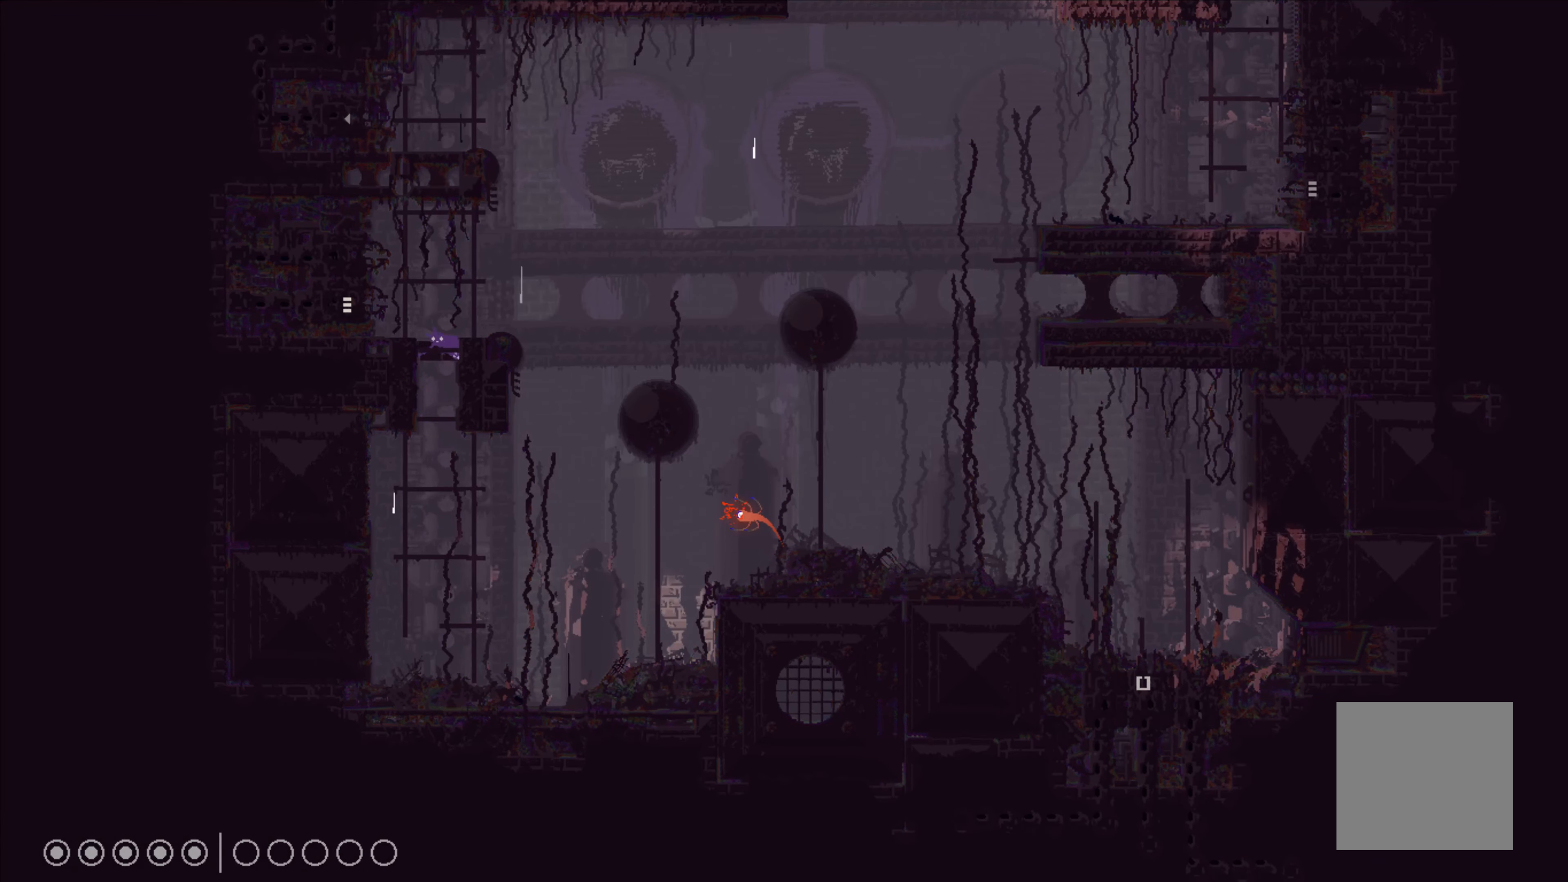
{"buttons": [], "left_stick": "up", "events": [[50, "left_stick", "center"], [133, "left_stick", "up-left"], [217, "A", "down"], [367, "left_stick", "up"], [400, "A", "up"]]}
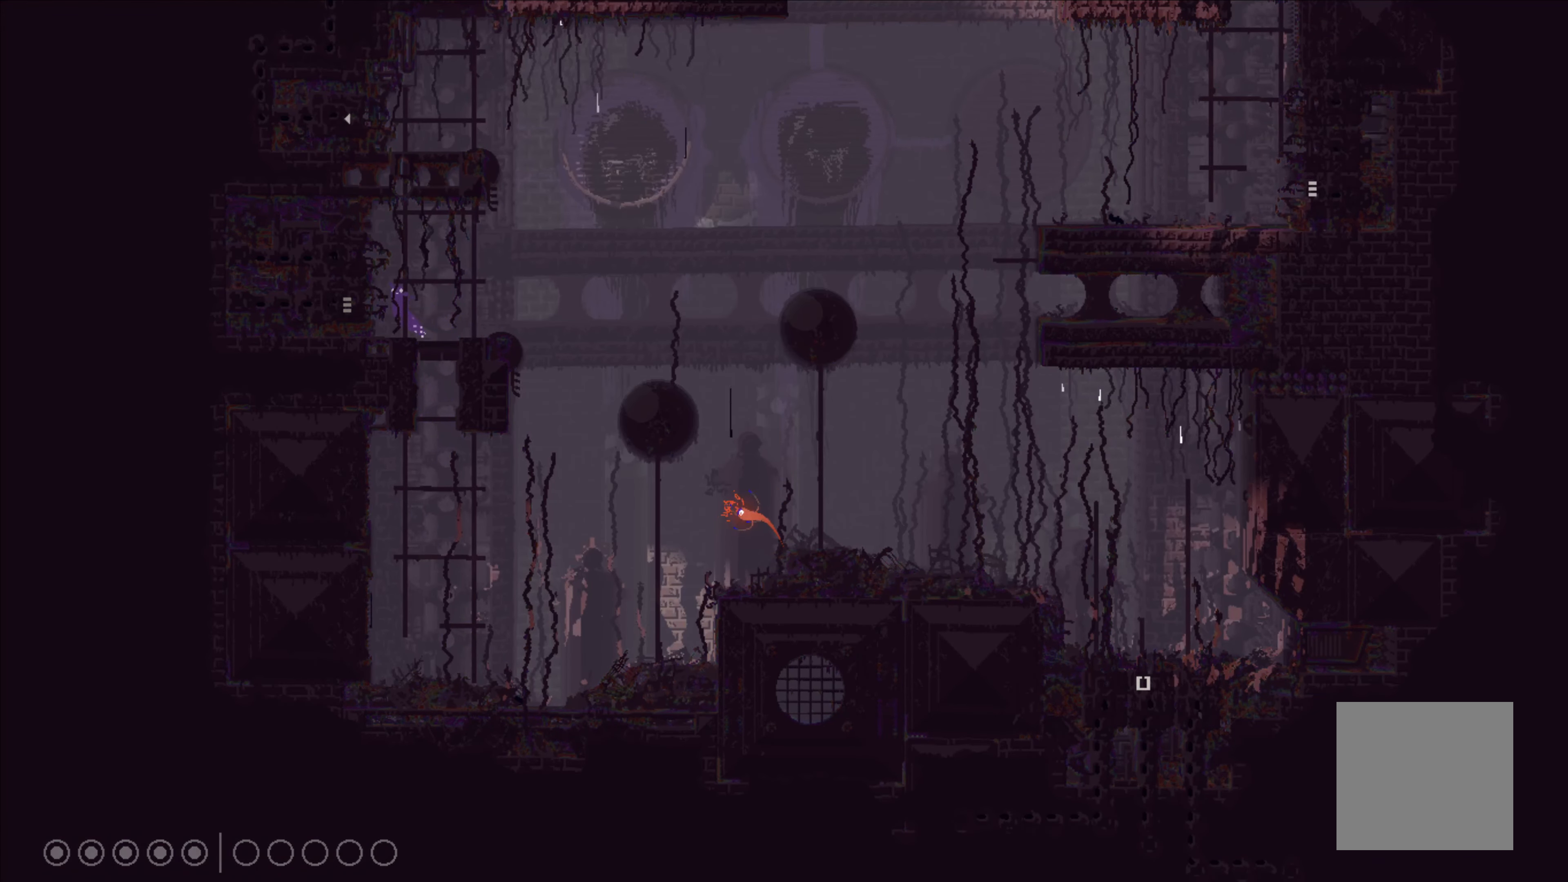
{"buttons": [], "left_stick": "up", "events": []}
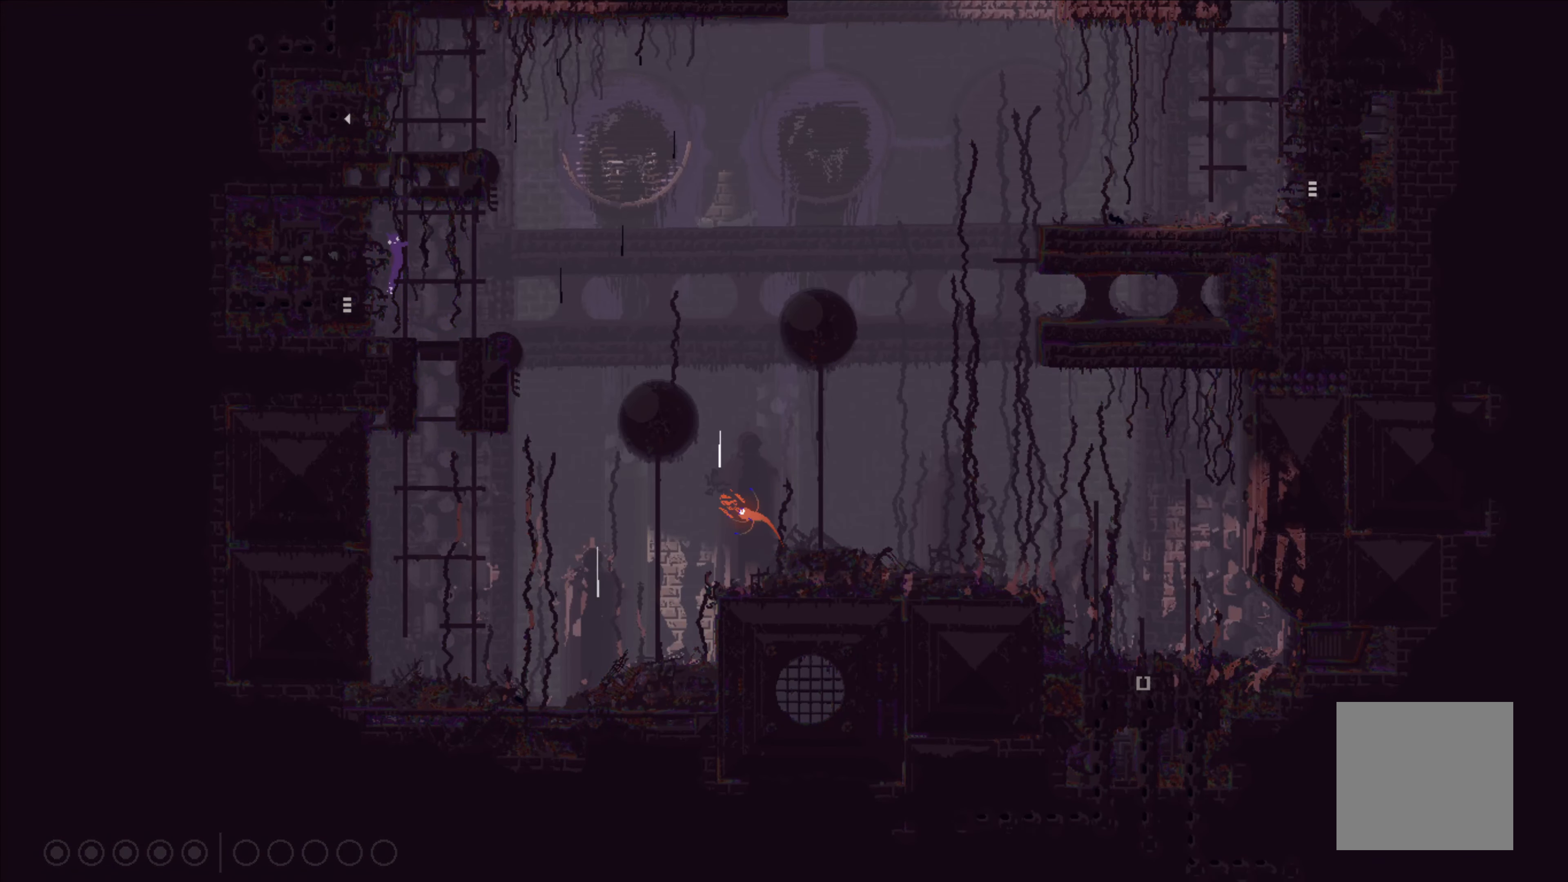
{"buttons": ["A"], "left_stick": "up", "events": [[367, "A", "down"]]}
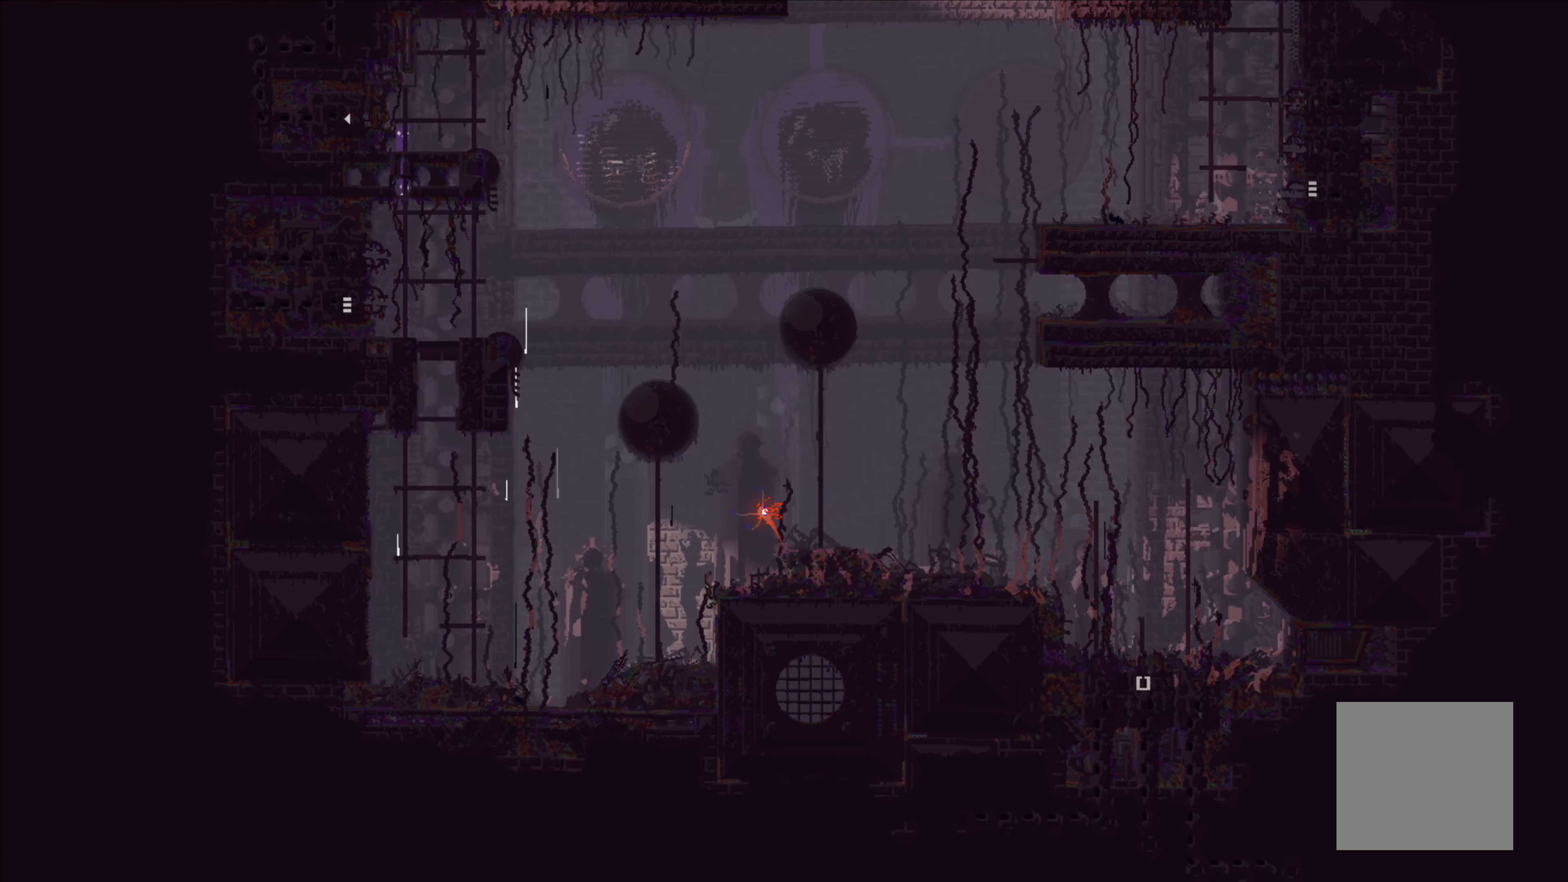
{"buttons": [], "left_stick": "left", "events": [[83, "A", "up"], [217, "left_stick", "left"]]}
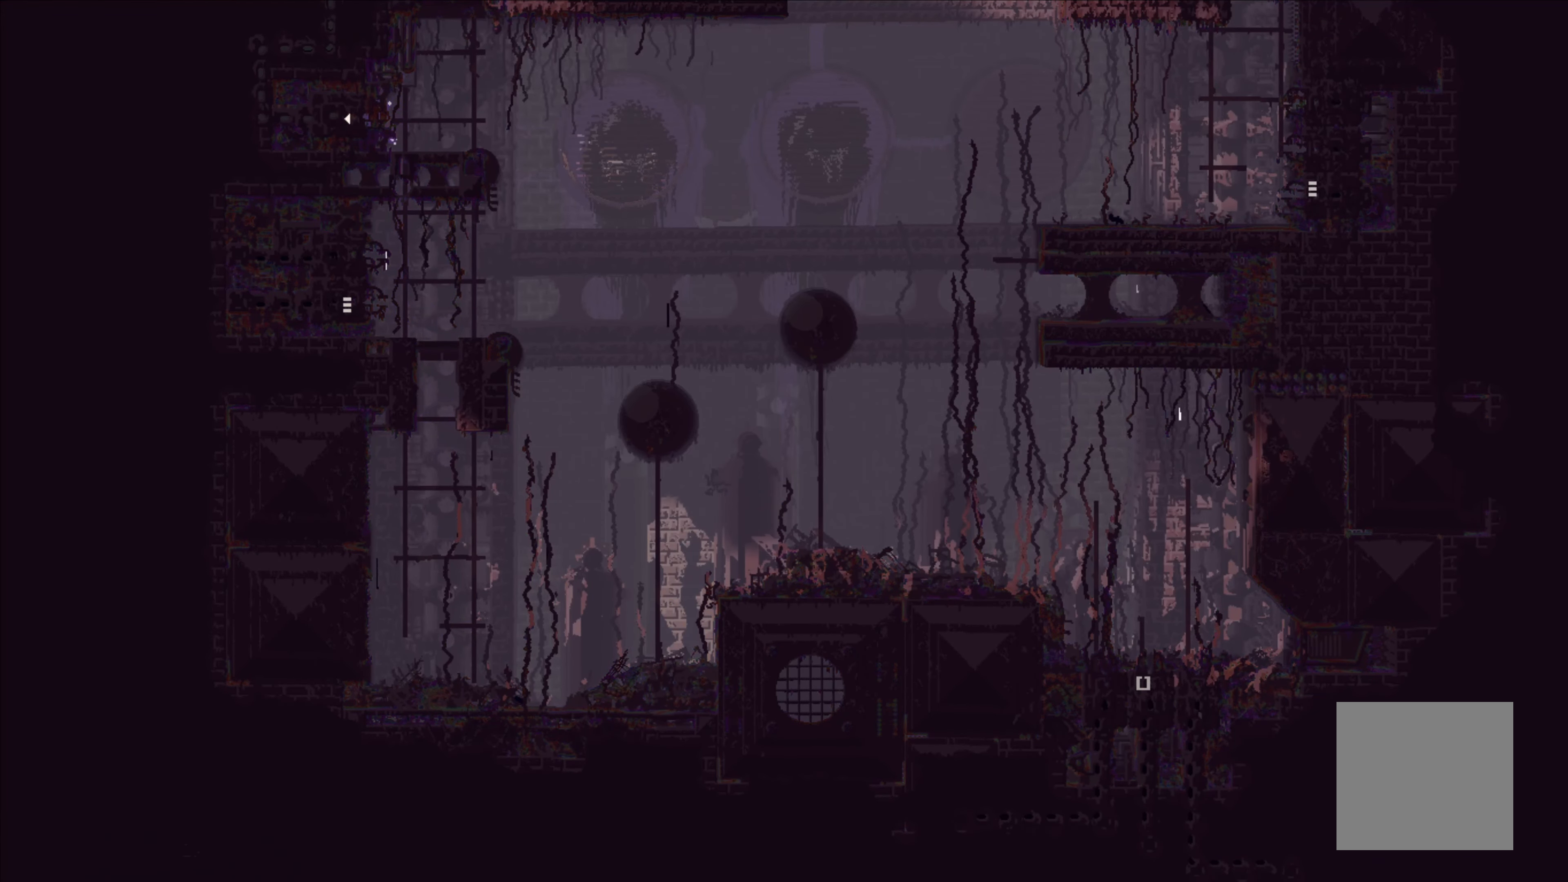
{"buttons": [], "left_stick": "left", "events": []}
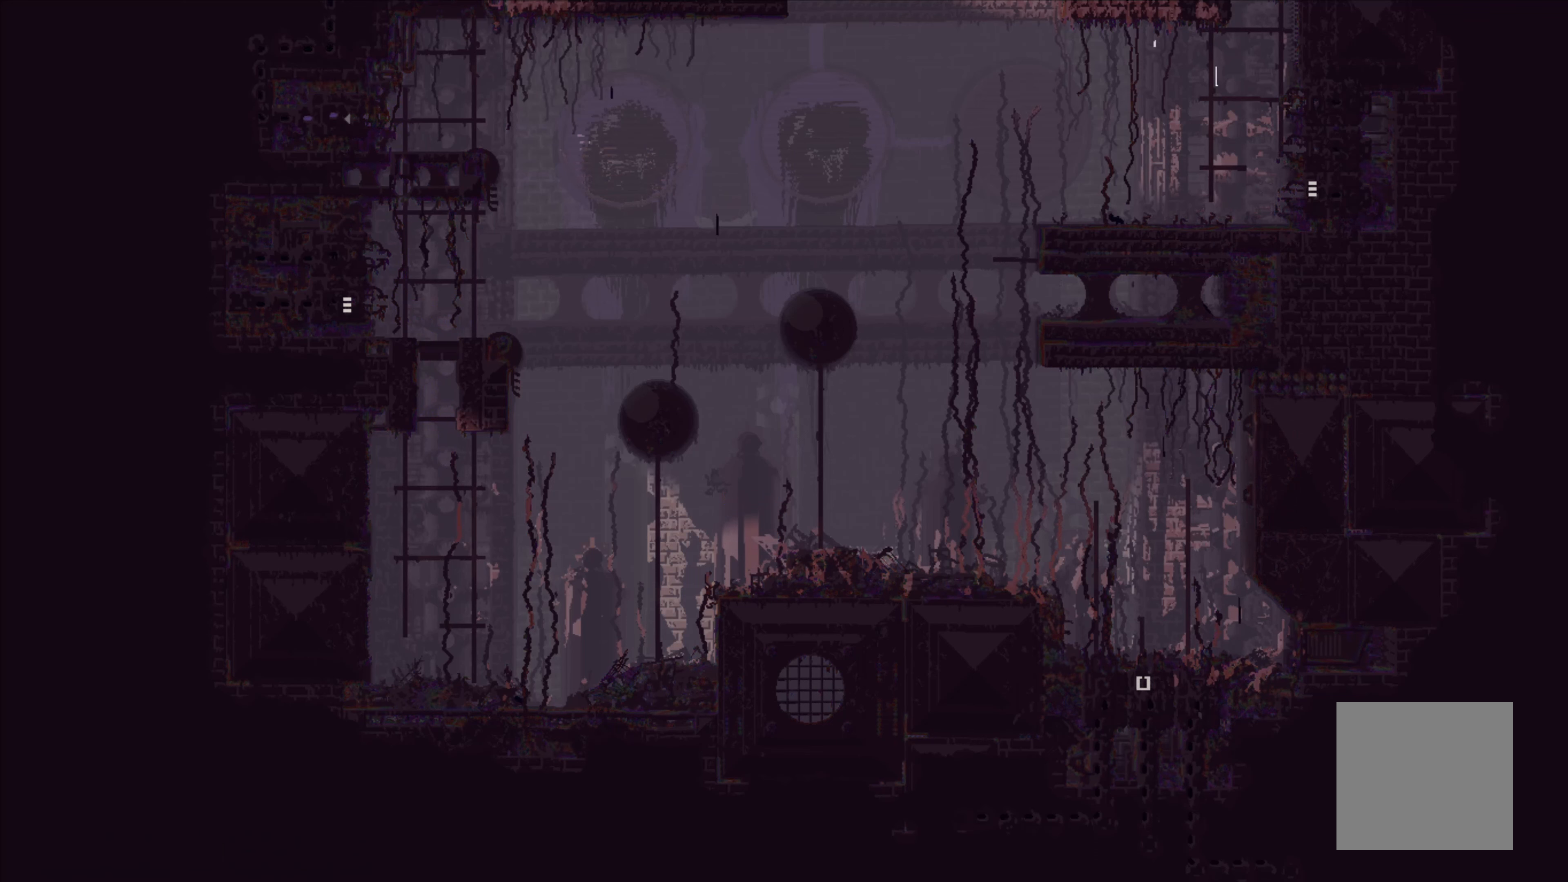
{"buttons": [], "left_stick": "center", "events": [[434, "left_stick", "center"]]}
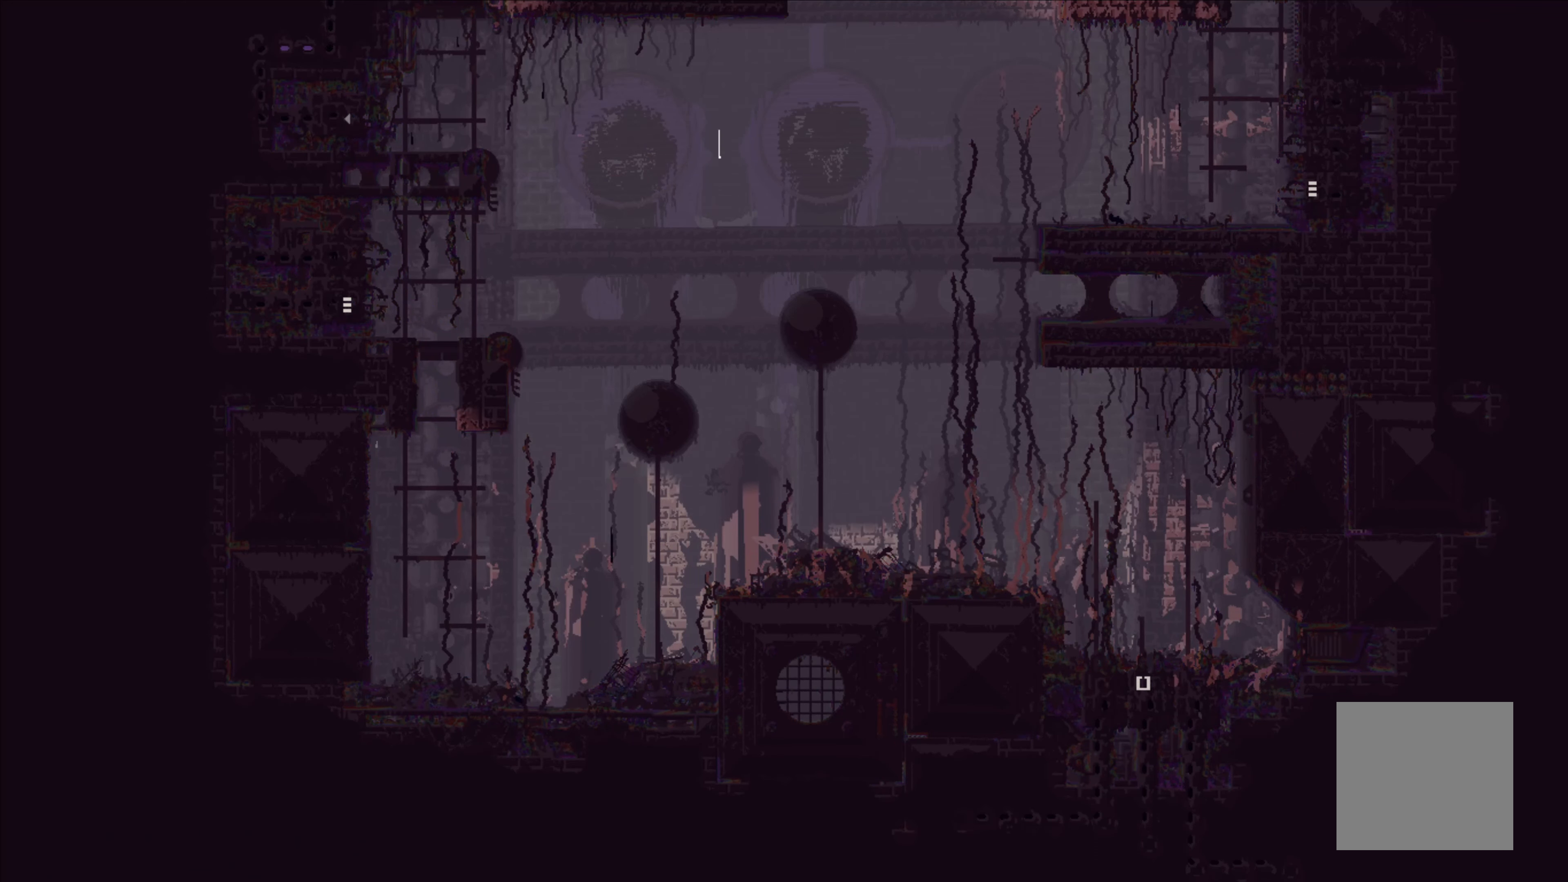
{"buttons": [], "left_stick": "up", "events": [[367, "left_stick", "up"]]}
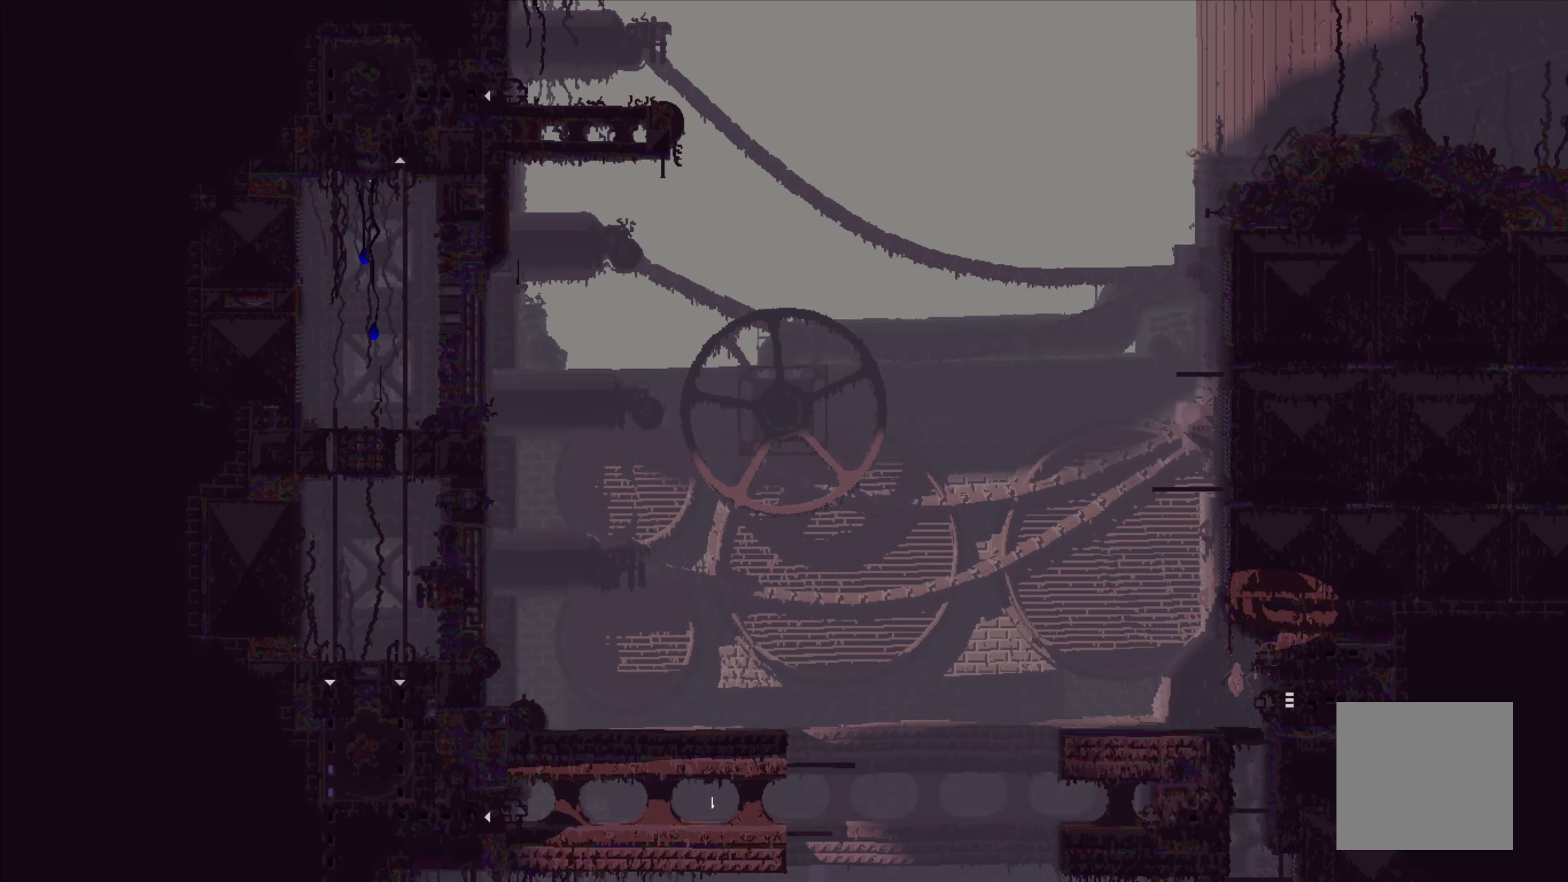
{"buttons": [], "left_stick": "up", "events": []}
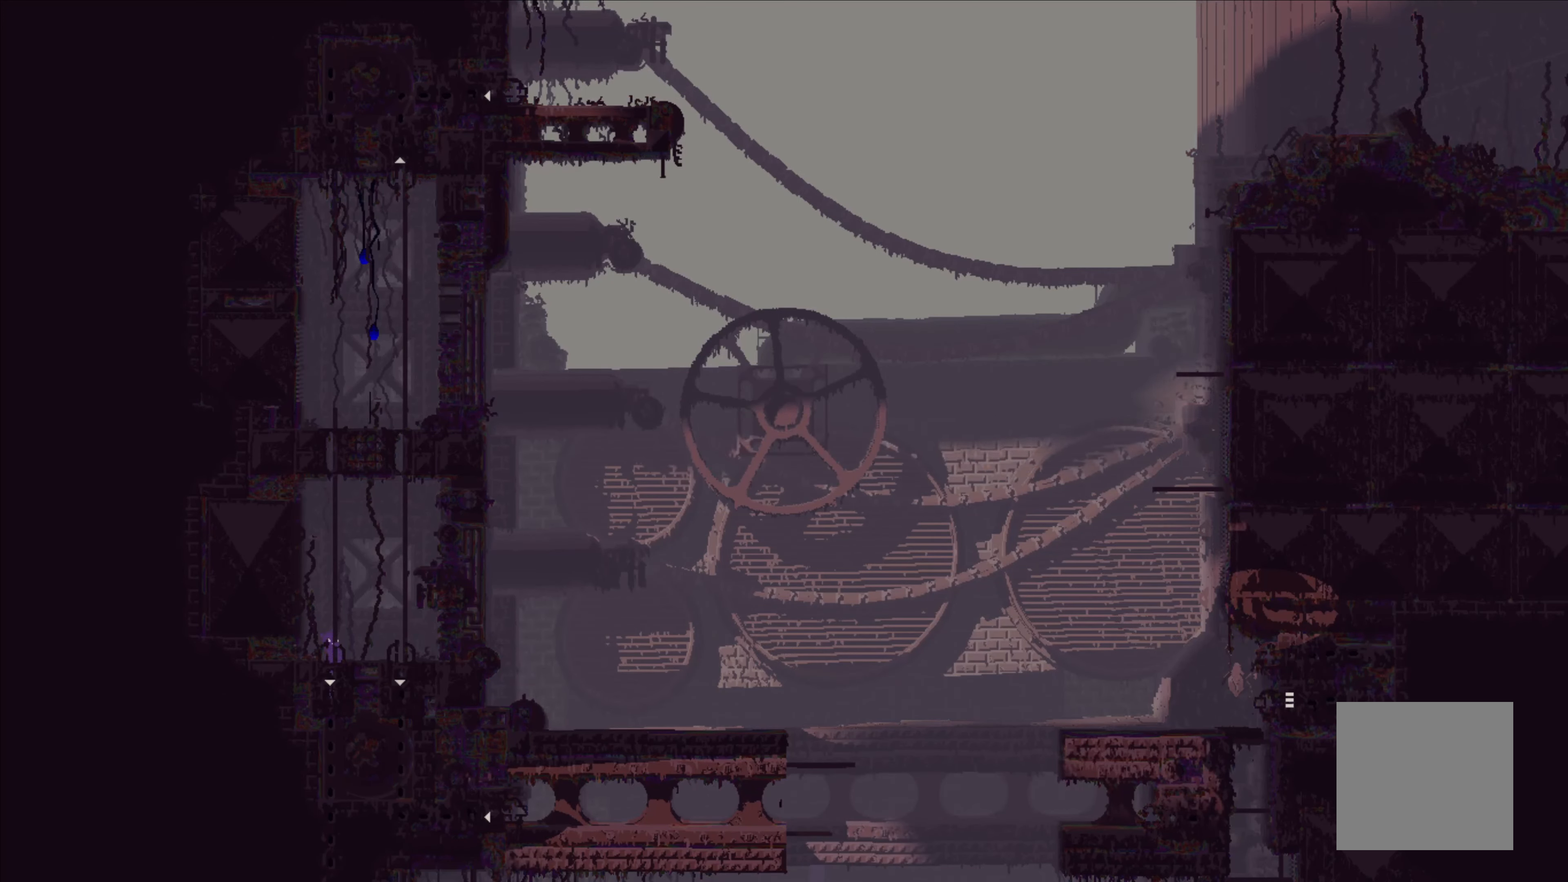
{"buttons": ["A"], "left_stick": "right", "events": [[267, "left_stick", "right"], [417, "A", "down"]]}
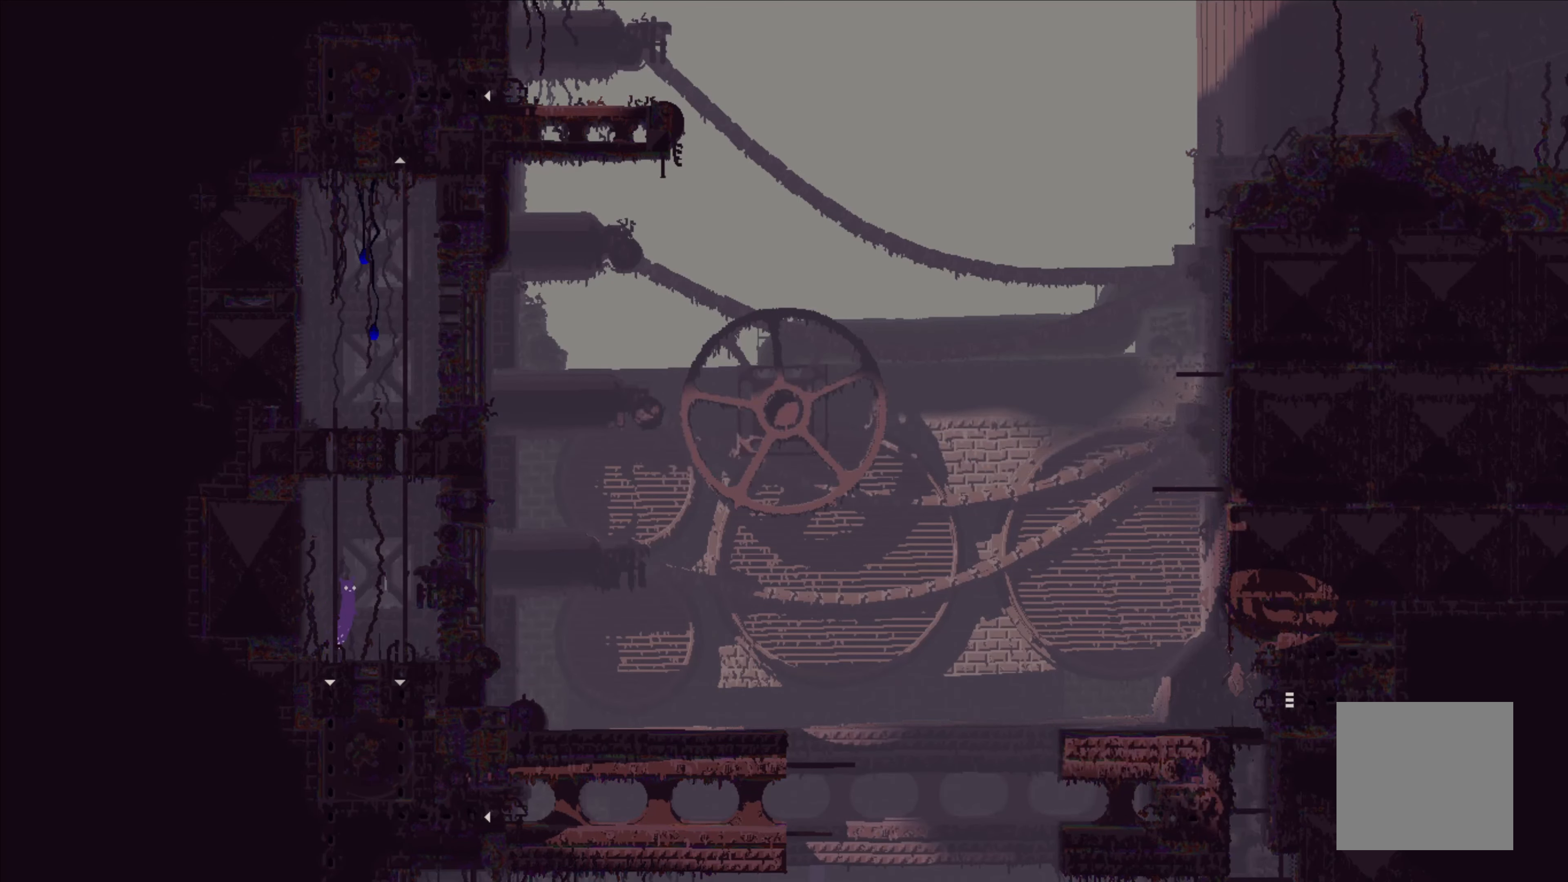
{"buttons": [], "left_stick": "center", "events": [[67, "A", "up"], [134, "left_stick", "center"], [317, "left_stick", "left"], [500, "left_stick", "center"]]}
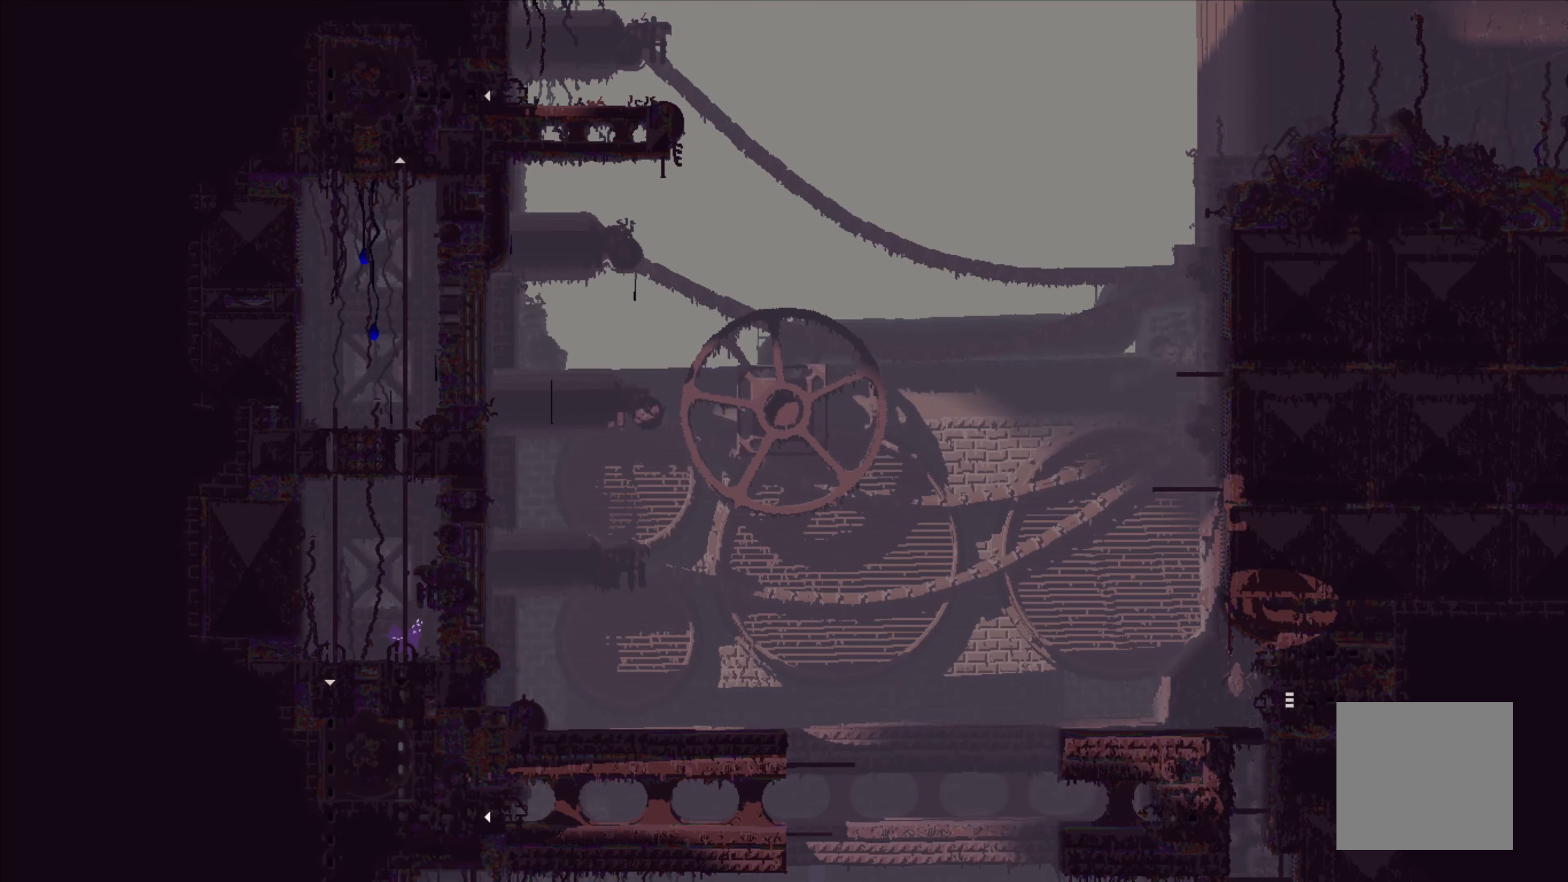
{"buttons": [], "left_stick": "down", "events": [[267, "left_stick", "down"]]}
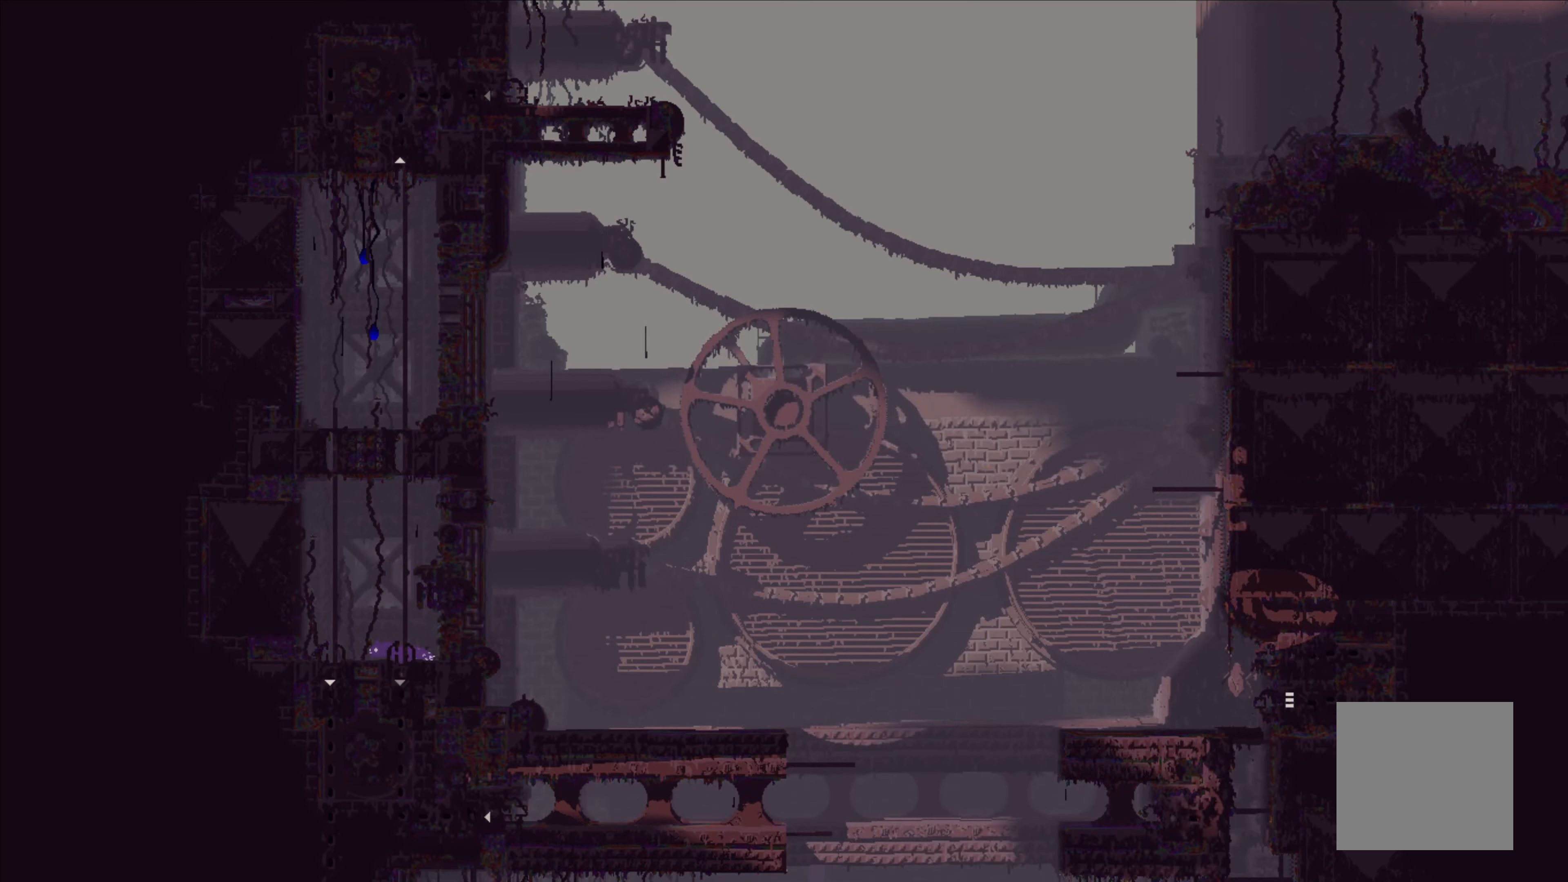
{"buttons": [], "left_stick": "down", "events": []}
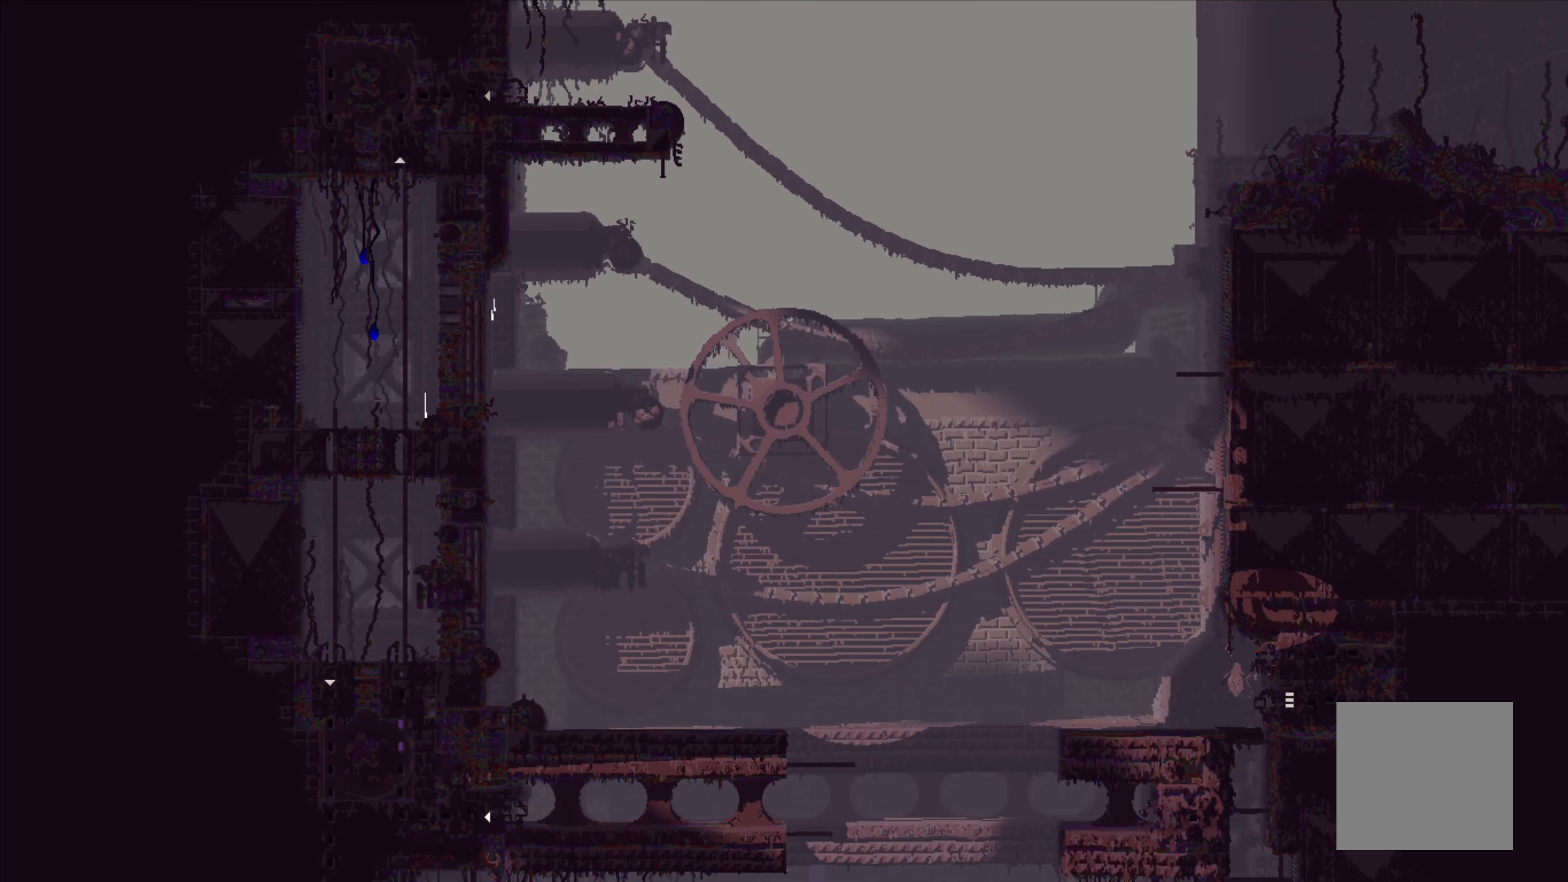
{"buttons": [], "left_stick": "right", "events": [[234, "left_stick", "right"]]}
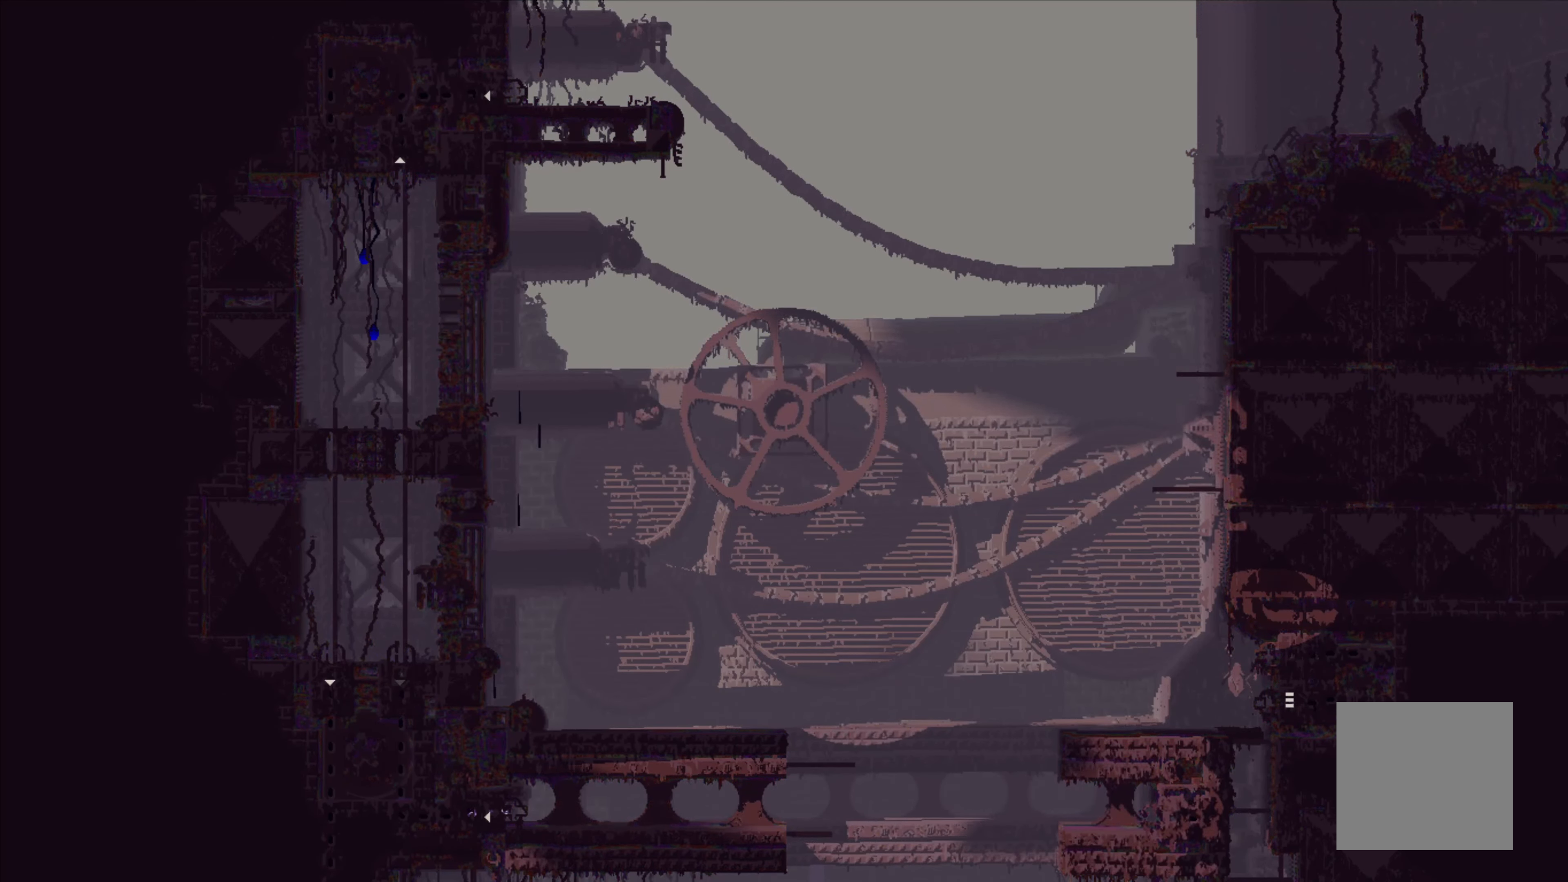
{"buttons": [], "left_stick": "right", "events": []}